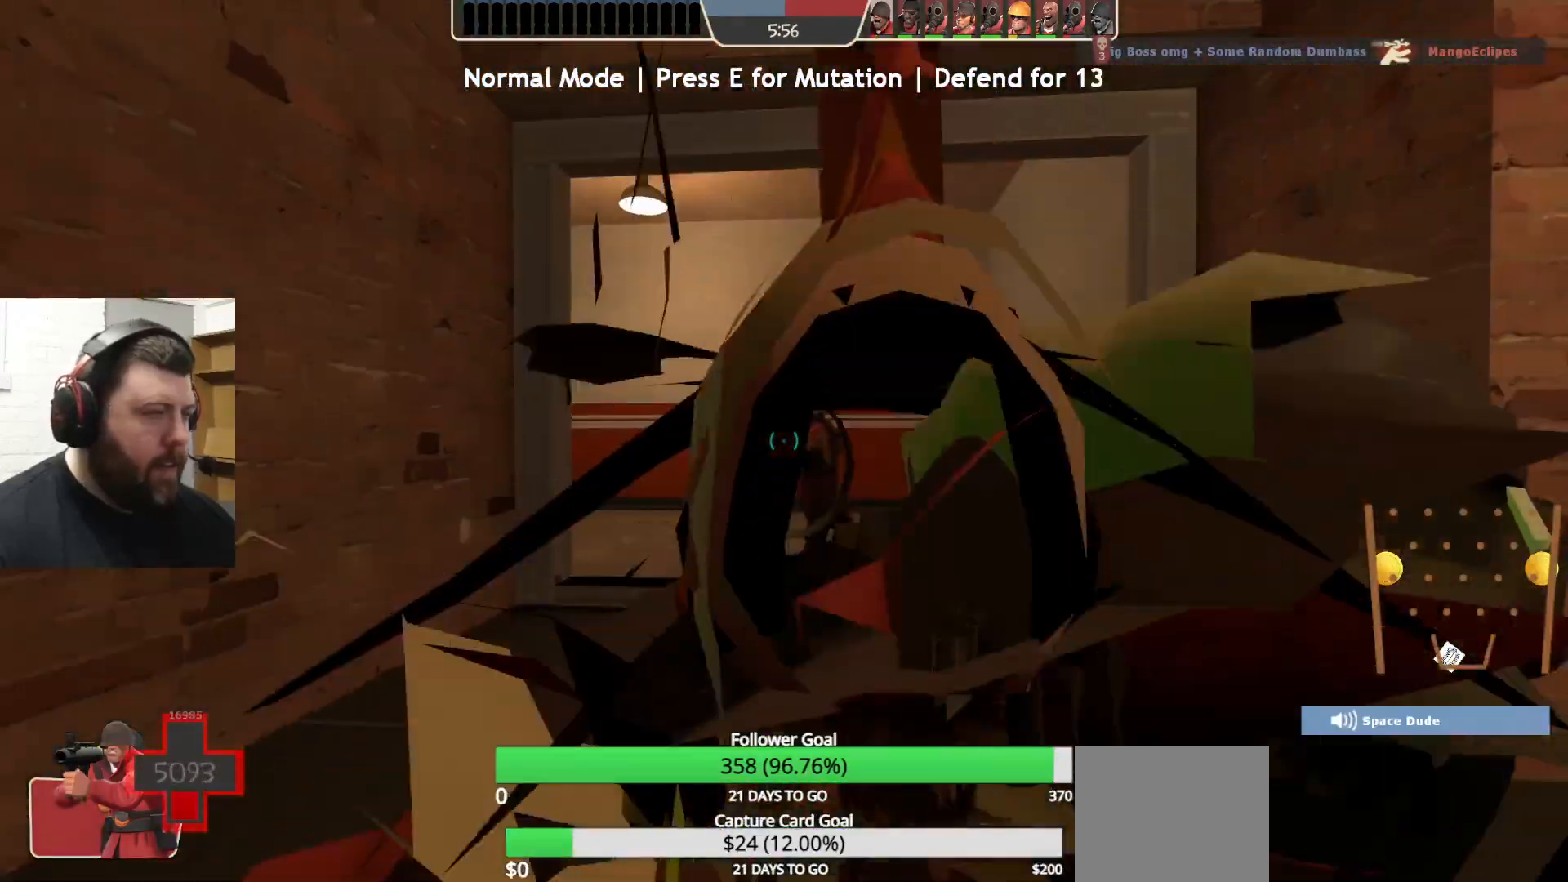
Gameplay with a controller (PlayStation layout); each line is a JSON object with the inputs held at the frame after it. "events" lists button and stick changes between this image and that frame as [ms after this image, input, new state], when the widget could be followed in between.
{"buttons": [], "left_stick": "up-left", "right_stick": "center", "events": [[383, "left_stick", "up-left"]]}
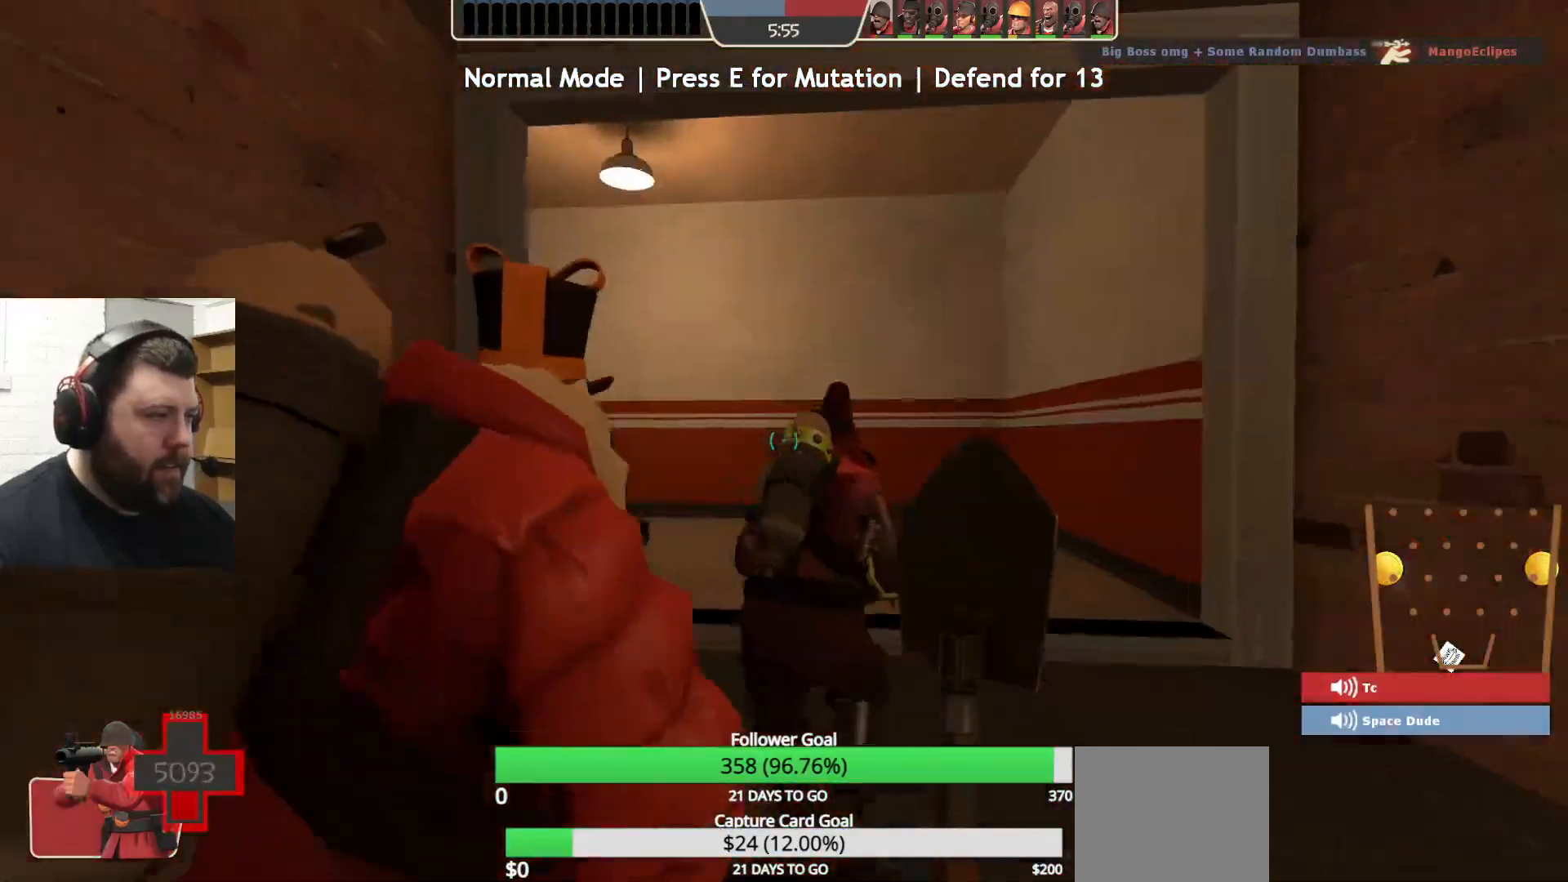
{"buttons": [], "left_stick": "up", "right_stick": "center", "events": [[350, "left_stick", "up"]]}
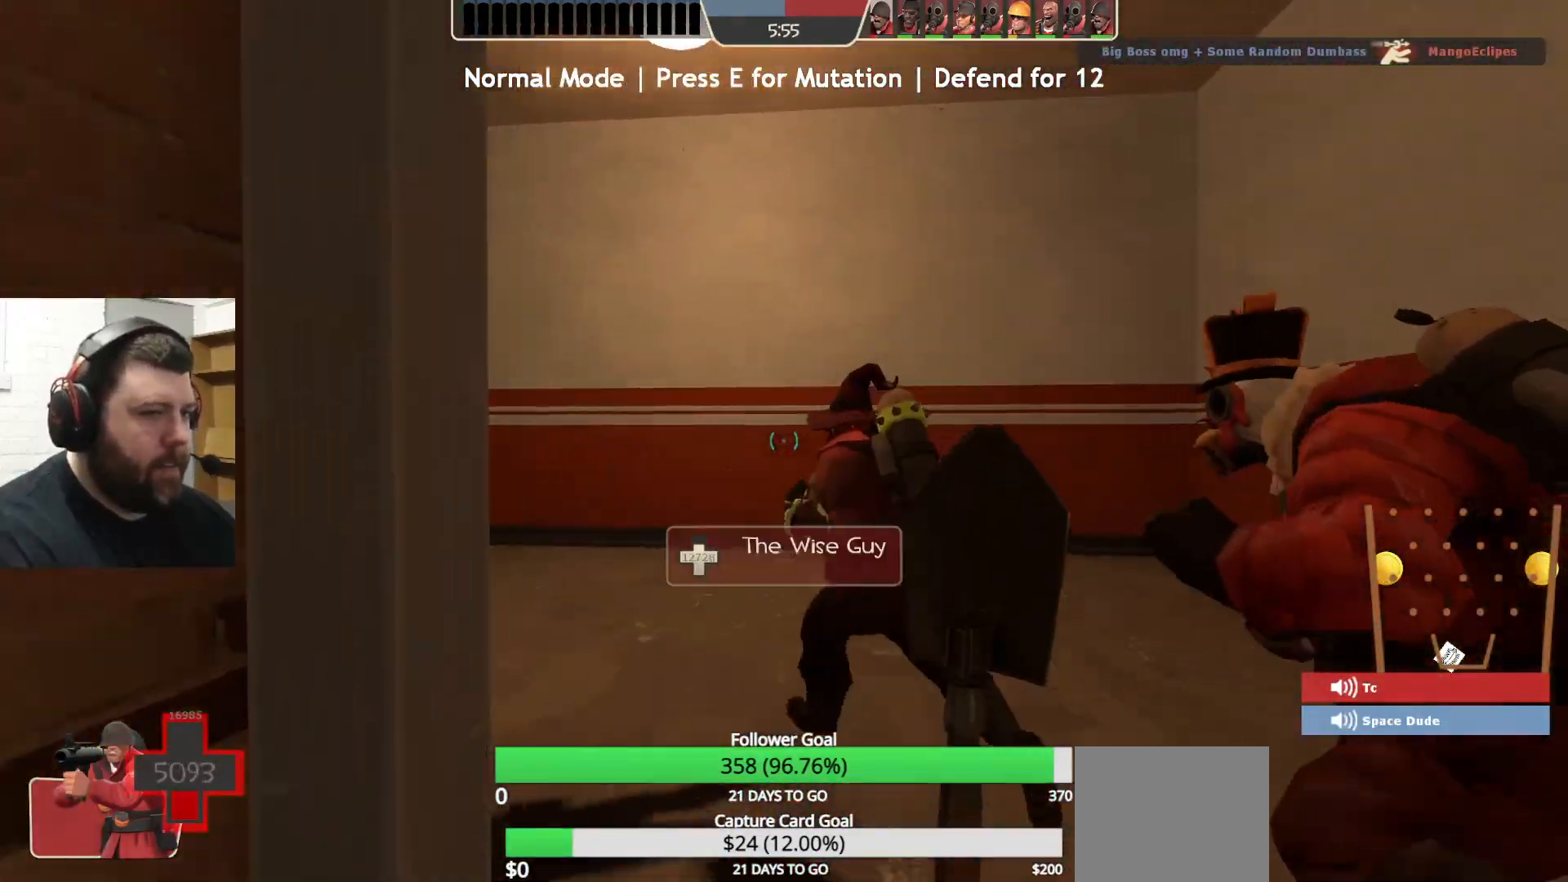
{"buttons": [], "left_stick": "up-left", "right_stick": "center", "events": [[300, "left_stick", "up-left"]]}
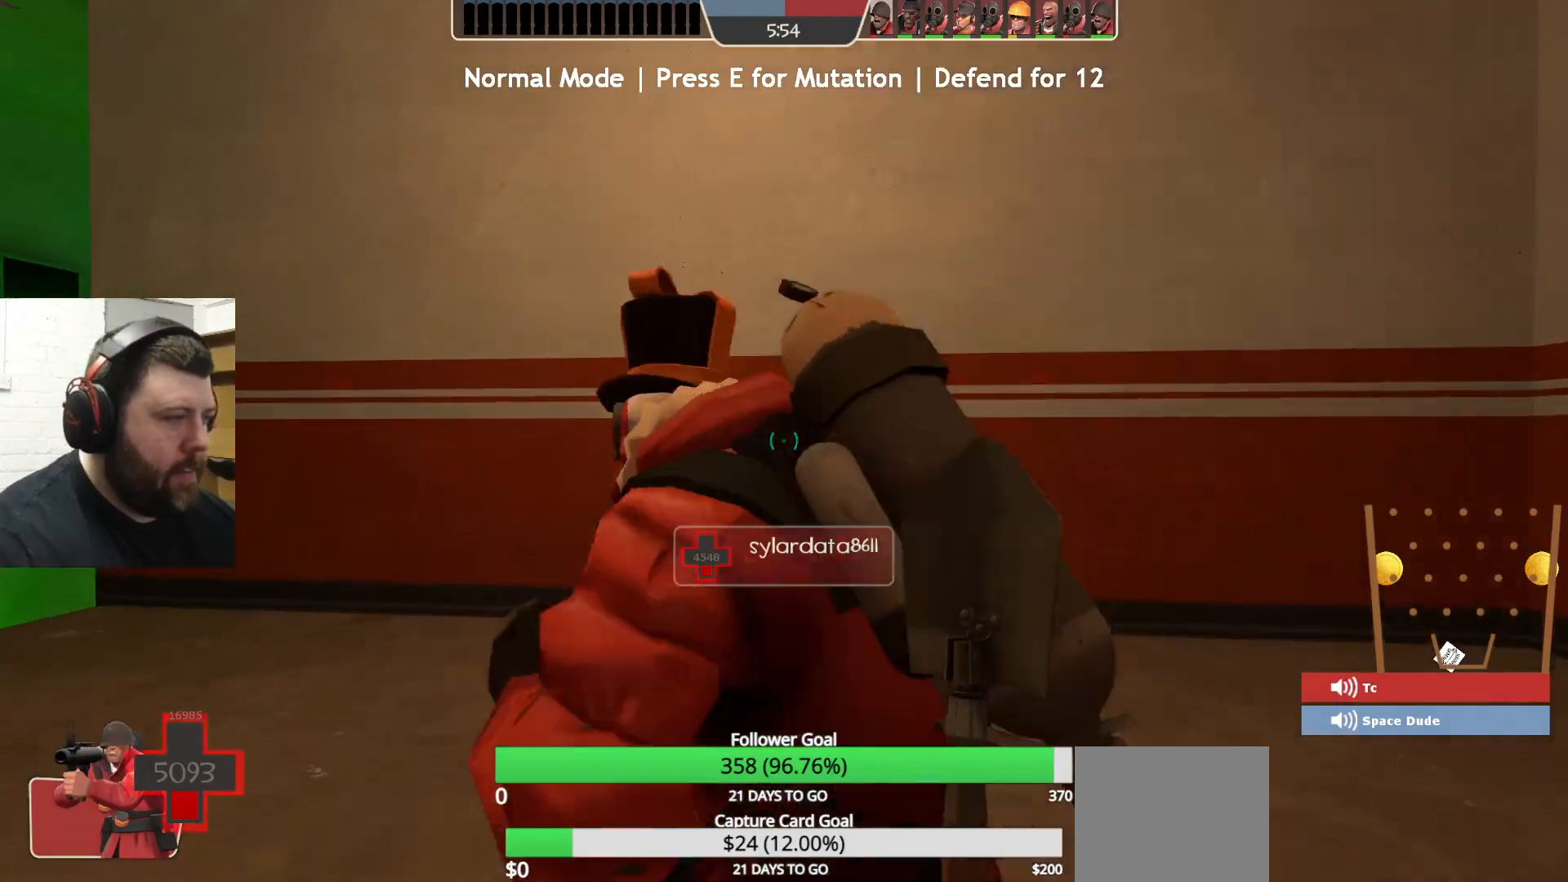
{"buttons": [], "left_stick": "up-left", "right_stick": "center", "events": [[250, "right_stick", "left"], [367, "right_stick", "center"]]}
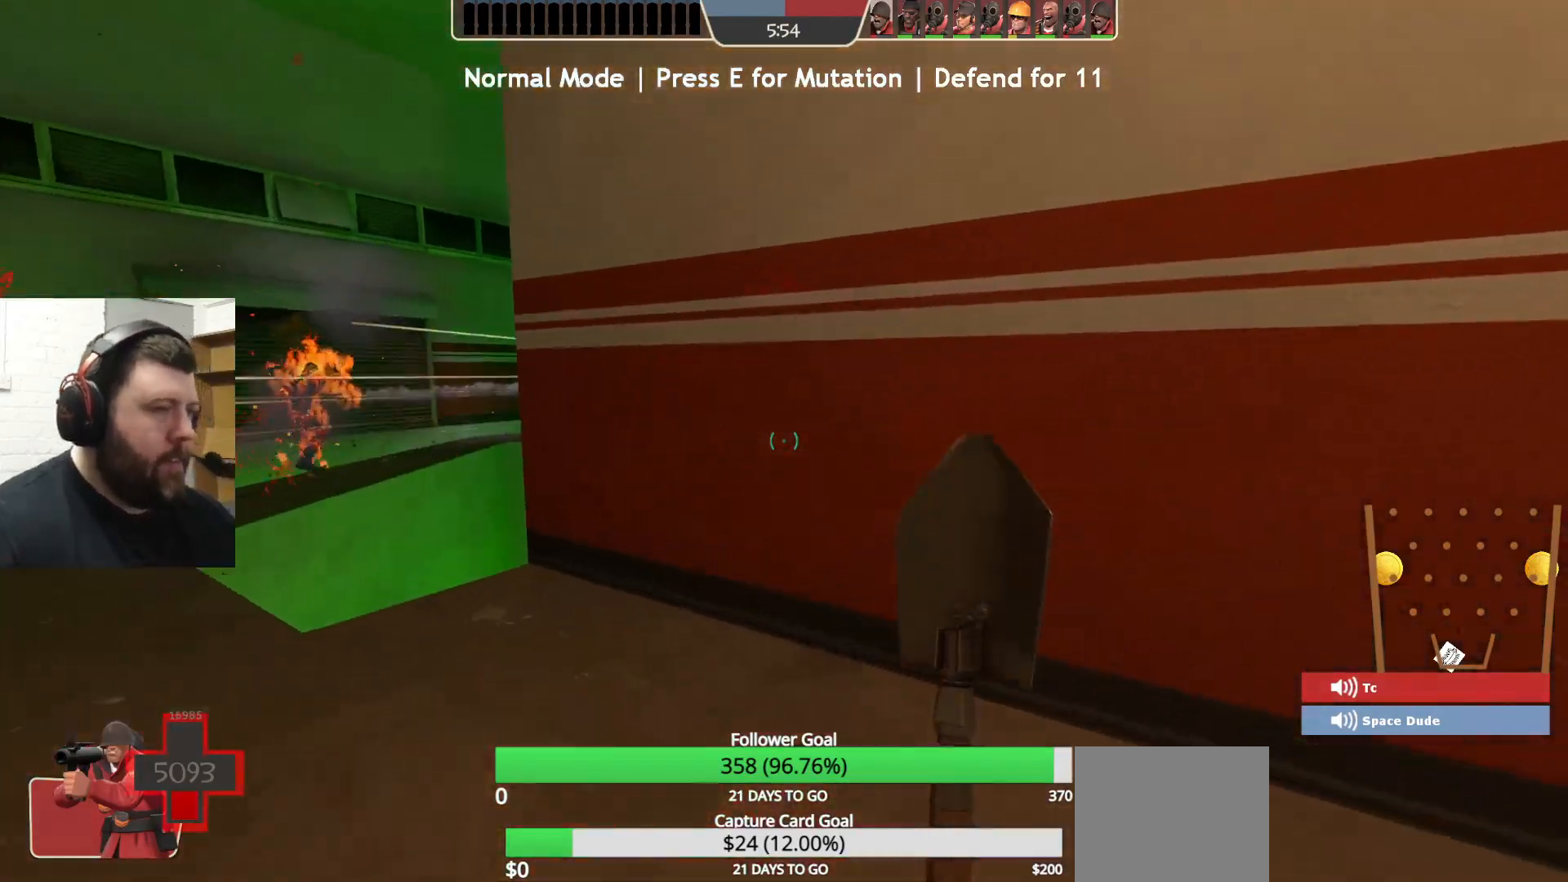
{"buttons": [], "left_stick": "left", "right_stick": "center", "events": [[383, "left_stick", "left"]]}
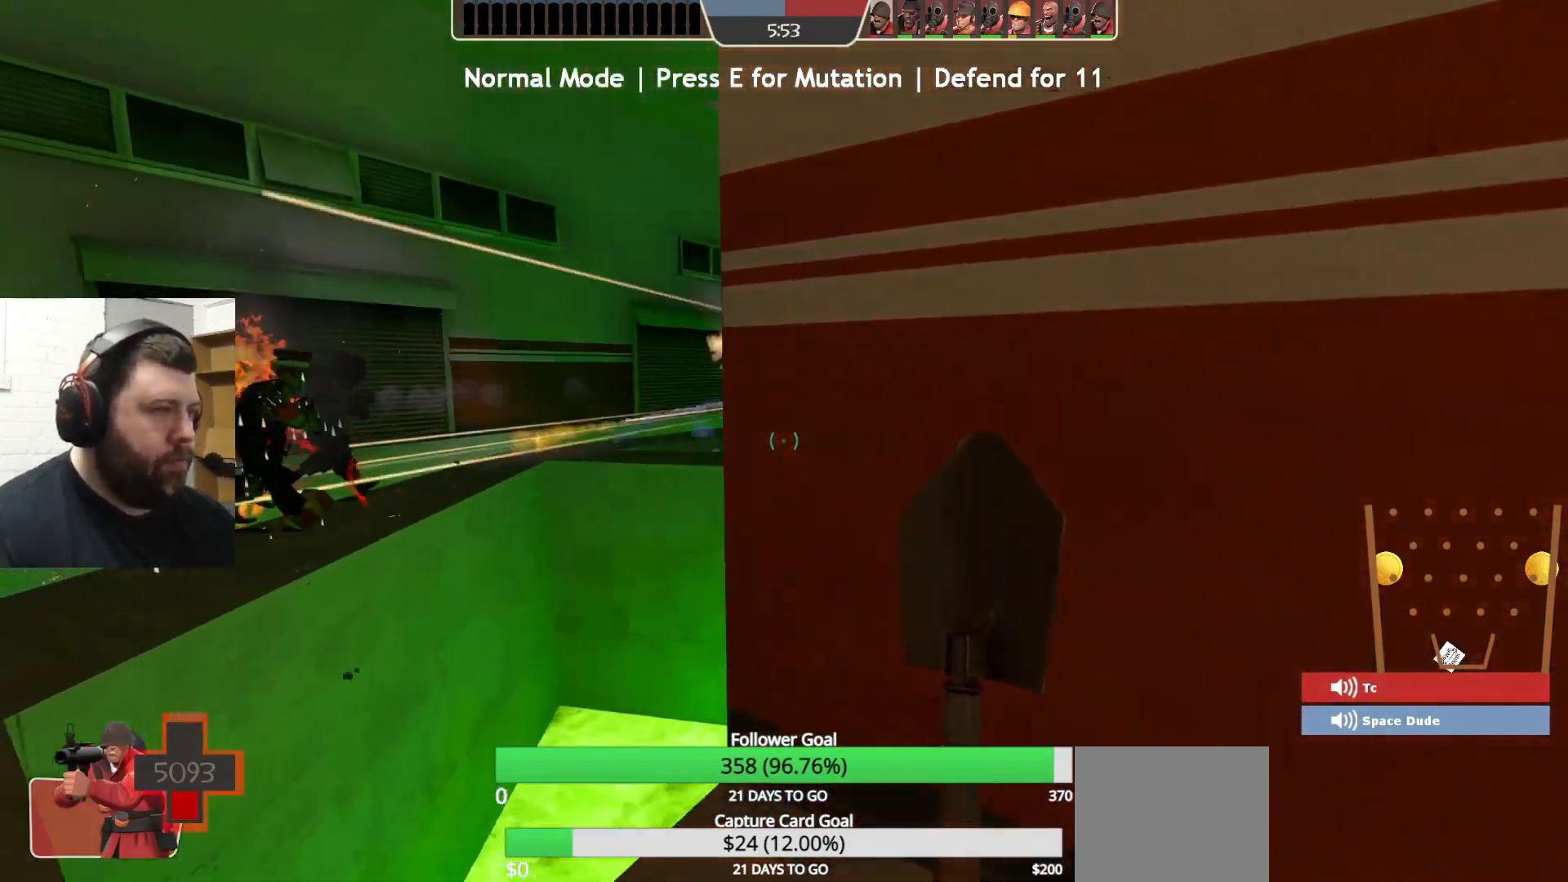
{"buttons": [], "left_stick": "up", "right_stick": "right", "events": [[100, "right_stick", "left"], [133, "left_stick", "up-left"], [150, "right_stick", "center"], [400, "left_stick", "up"], [467, "right_stick", "right"]]}
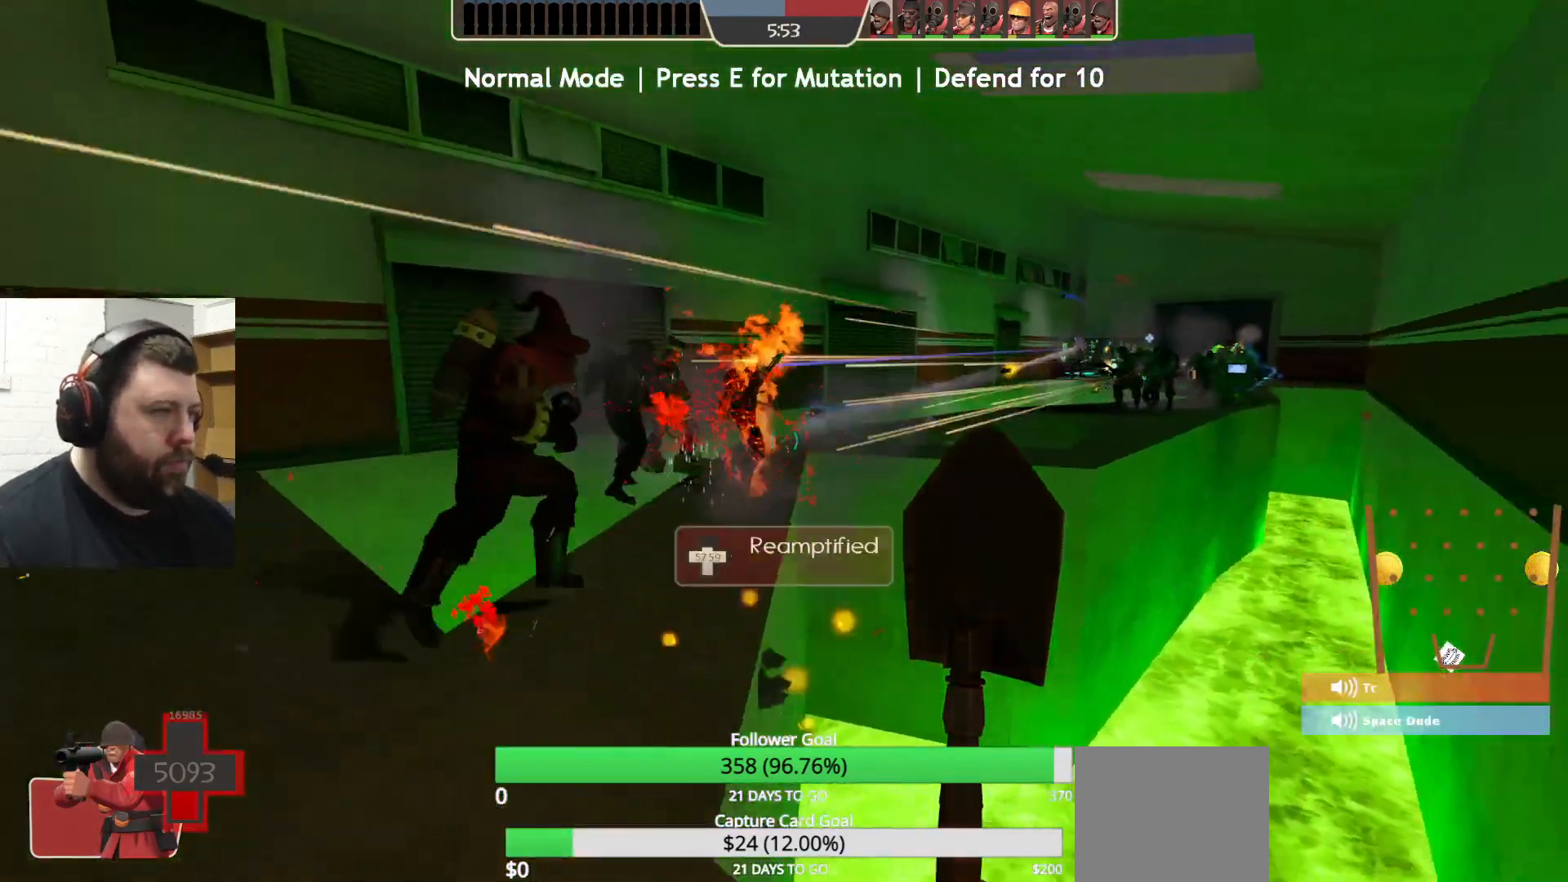
{"buttons": [], "left_stick": "up", "right_stick": "center", "events": [[100, "right_stick", "center"]]}
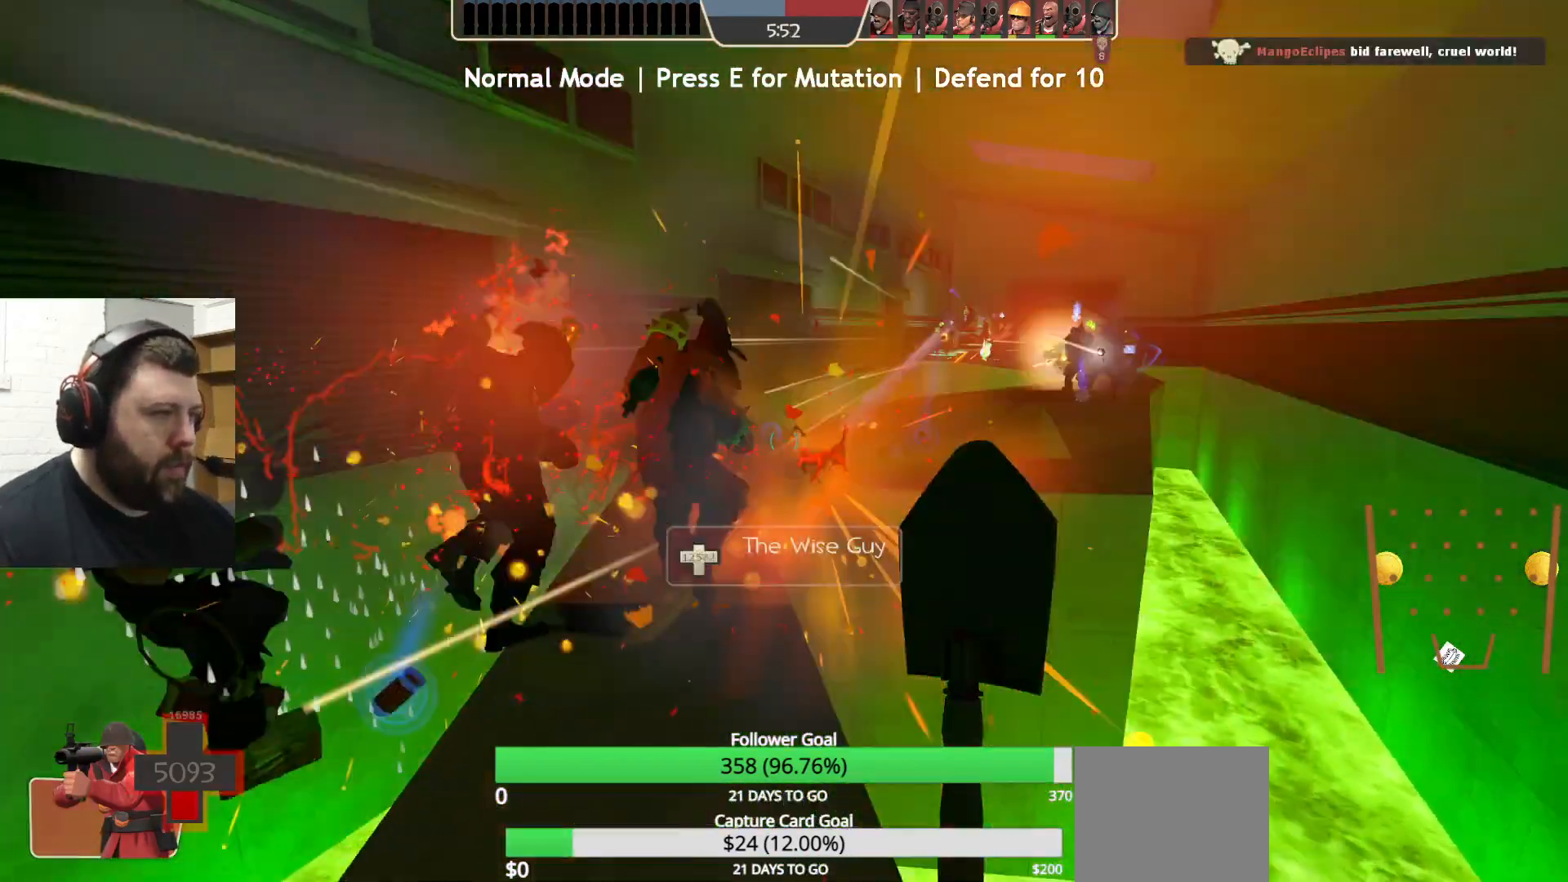
{"buttons": [], "left_stick": "up", "right_stick": "center", "events": []}
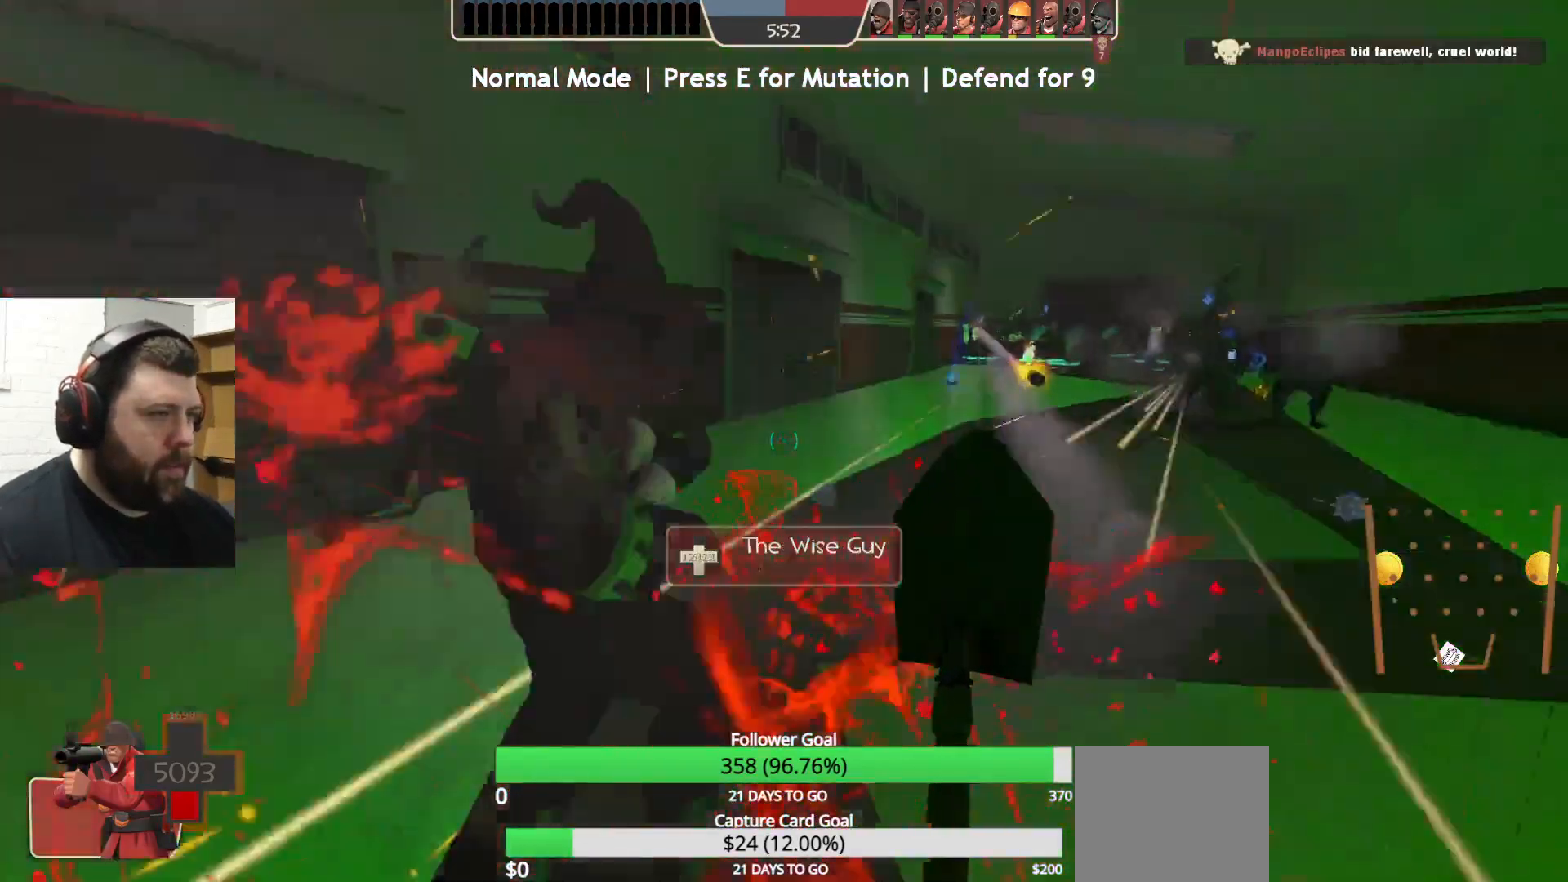
{"buttons": [], "left_stick": "up", "right_stick": "right", "events": [[333, "right_stick", "right"]]}
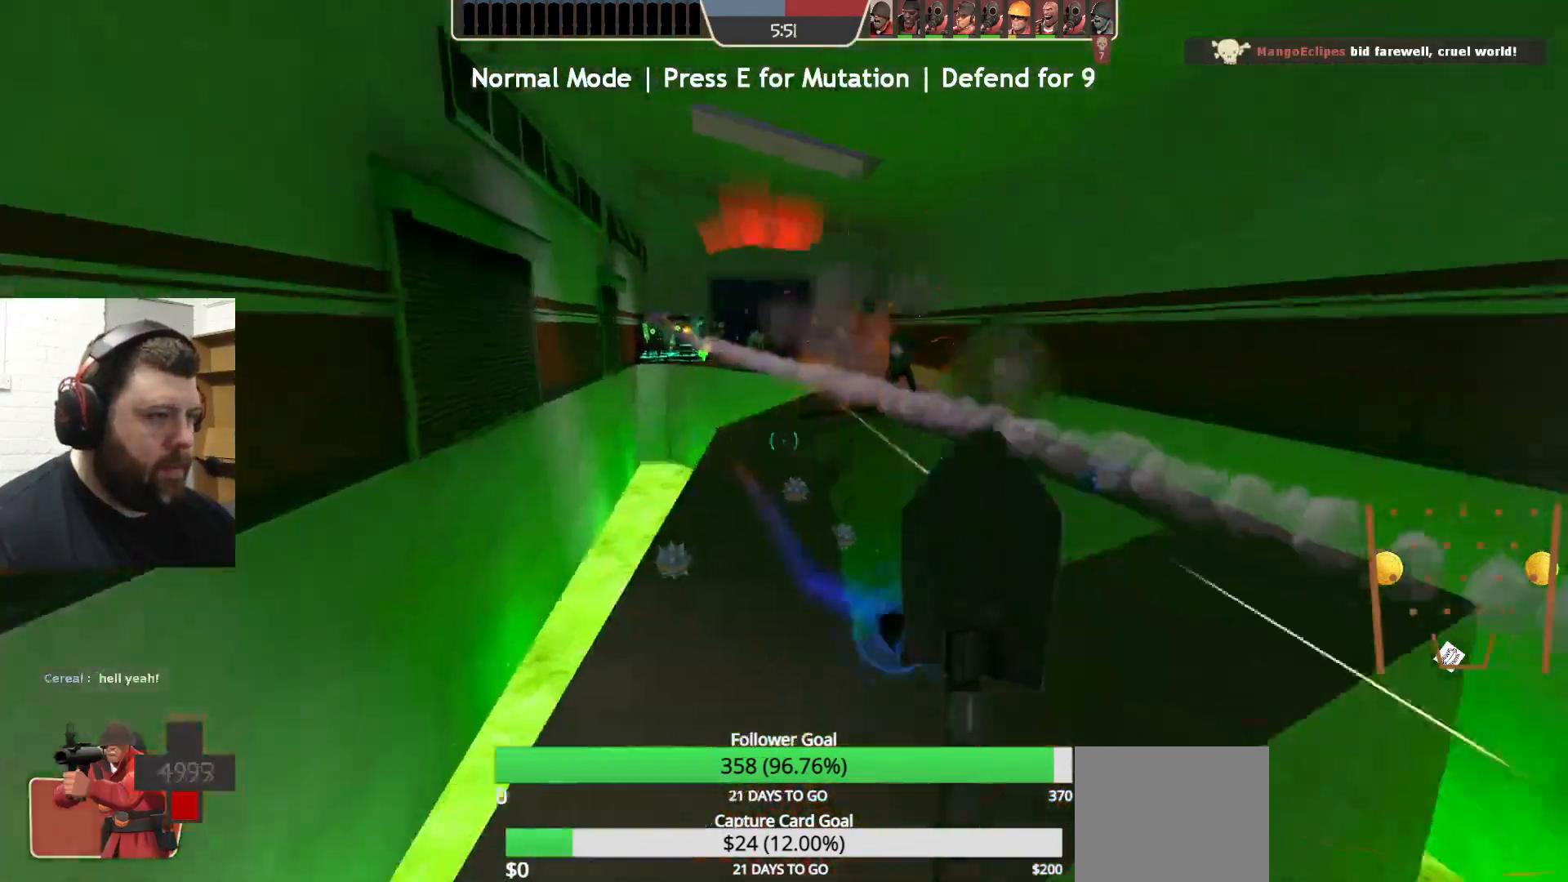
{"buttons": [], "left_stick": "up", "right_stick": "center", "events": [[17, "right_stick", "center"]]}
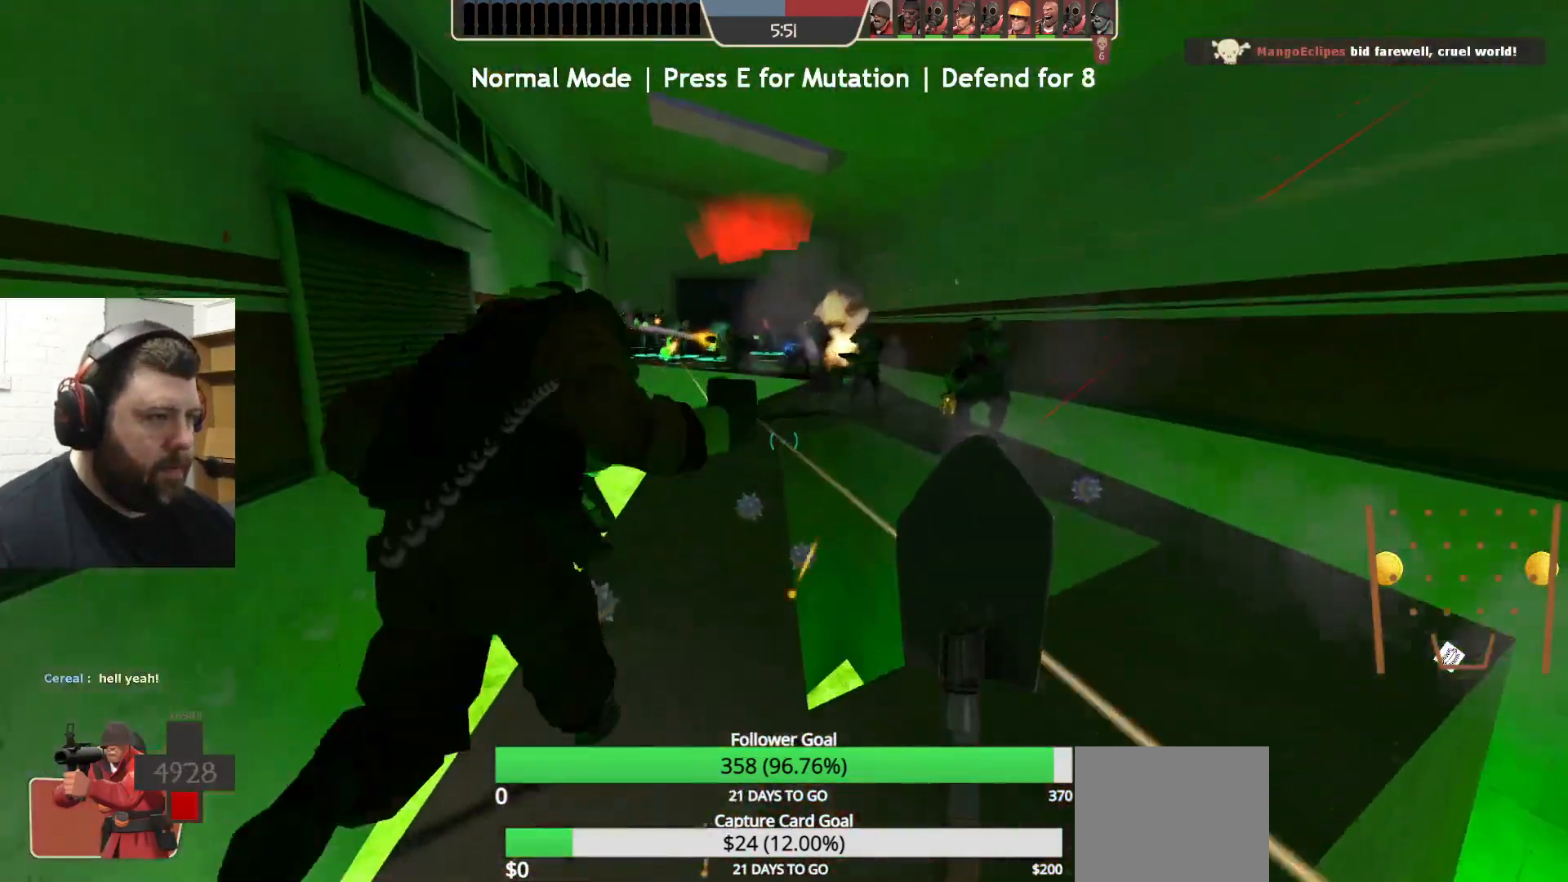
{"buttons": [], "left_stick": "up", "right_stick": "center", "events": []}
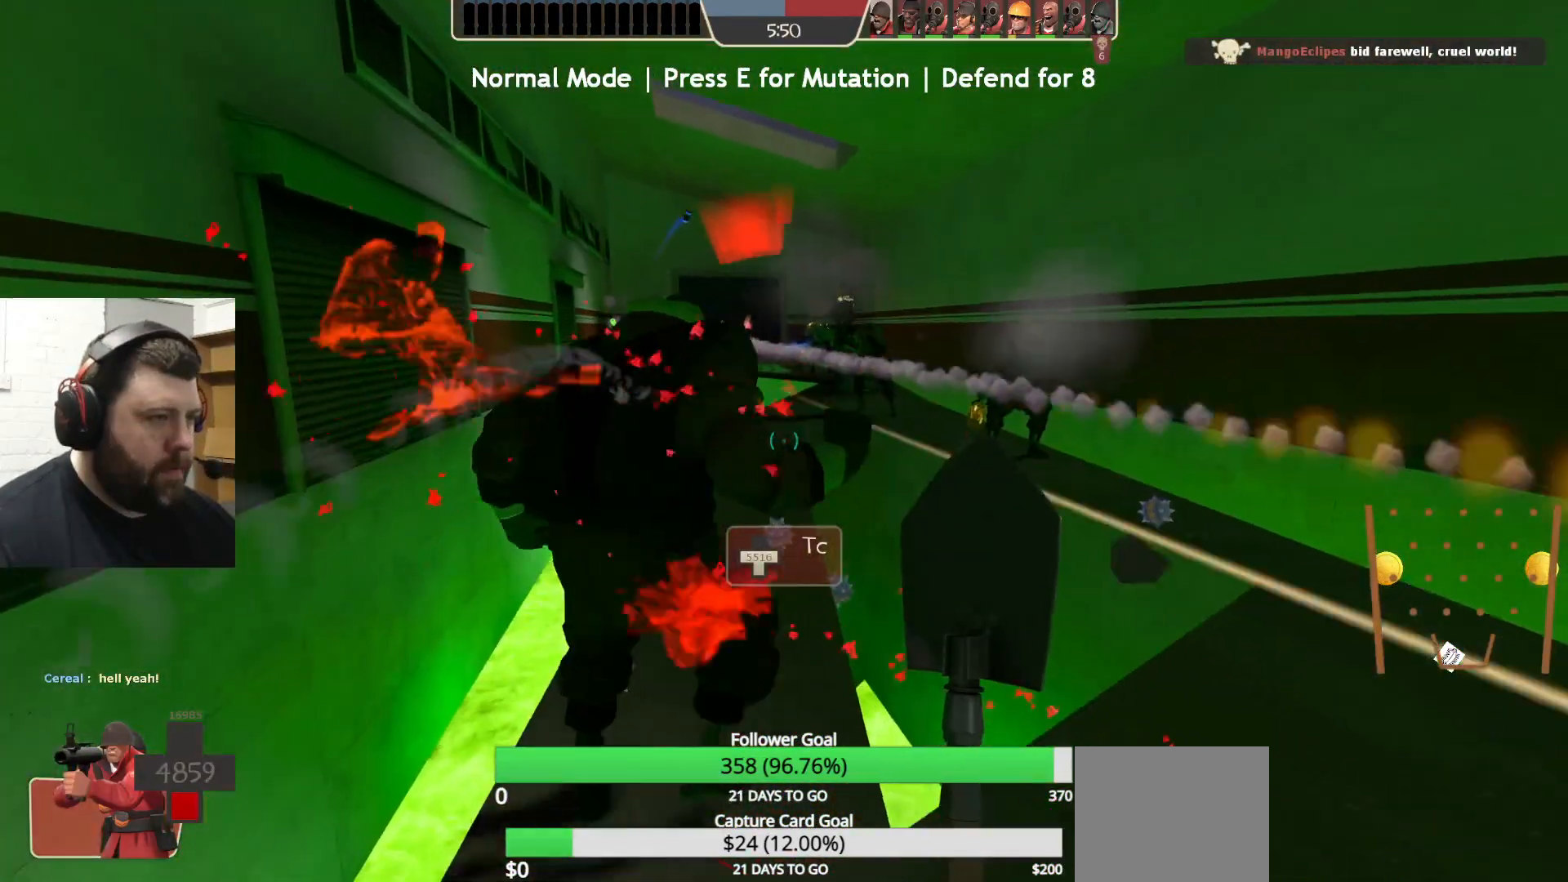
{"buttons": [], "left_stick": "up", "right_stick": "center", "events": []}
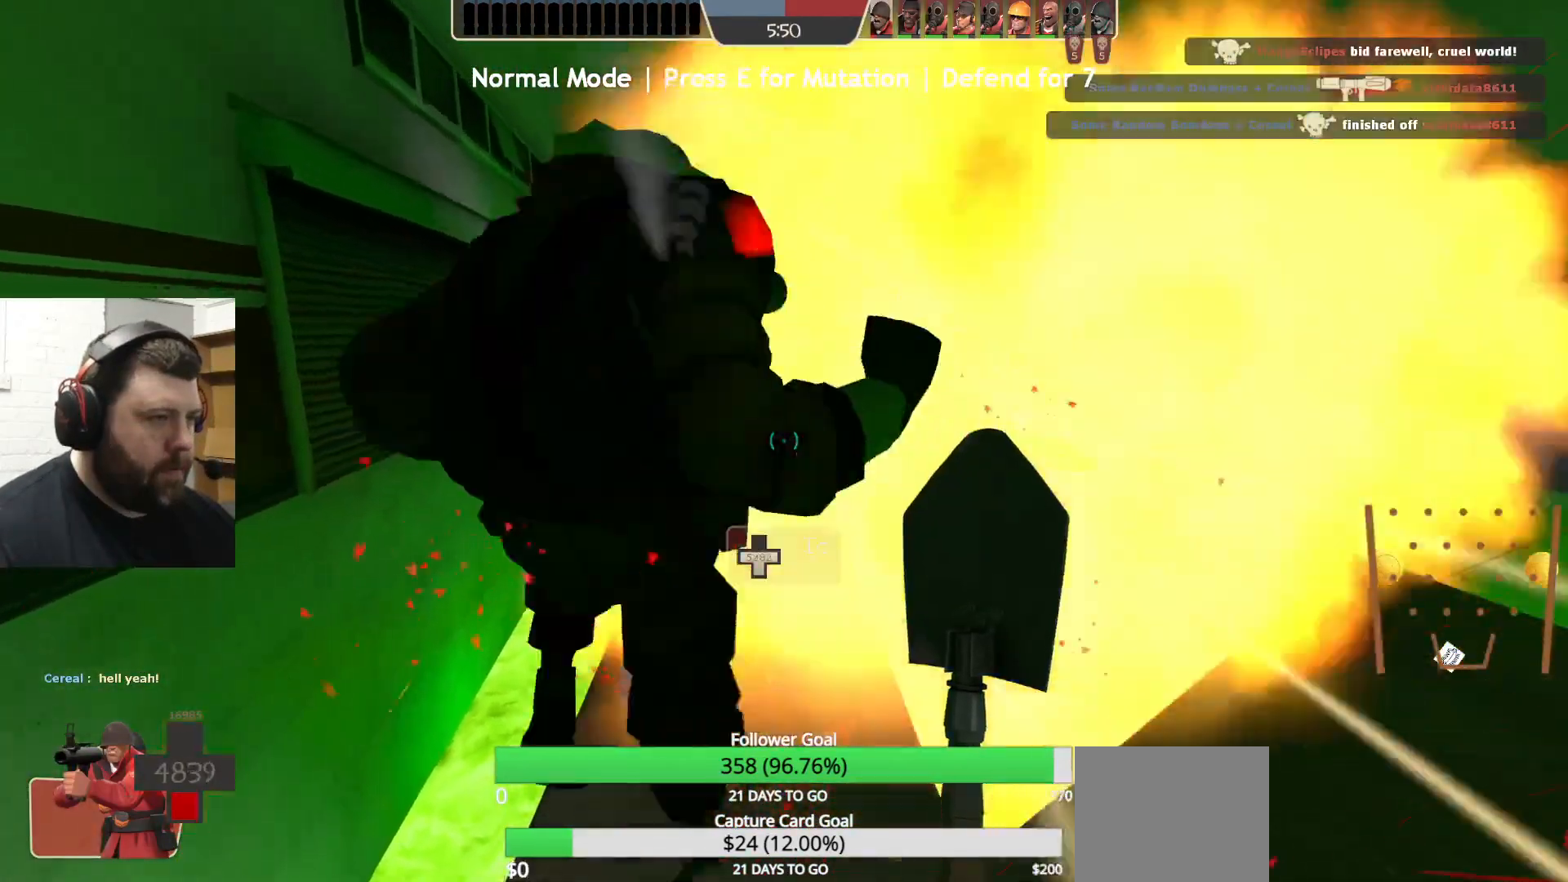
{"buttons": [], "left_stick": "up", "right_stick": "center", "events": []}
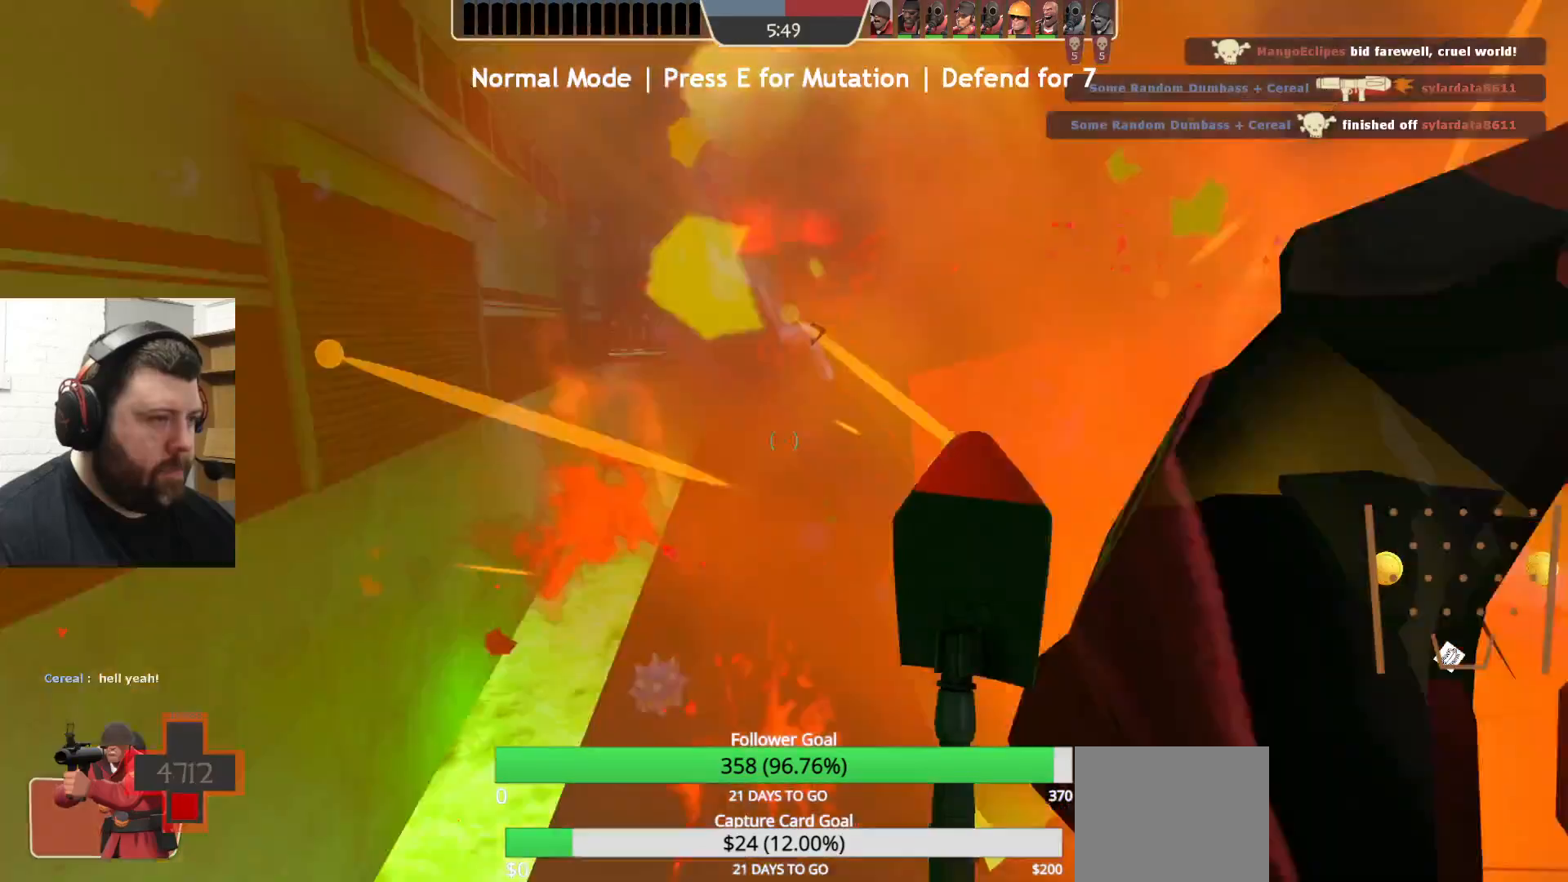
{"buttons": [], "left_stick": "up", "right_stick": "center", "events": []}
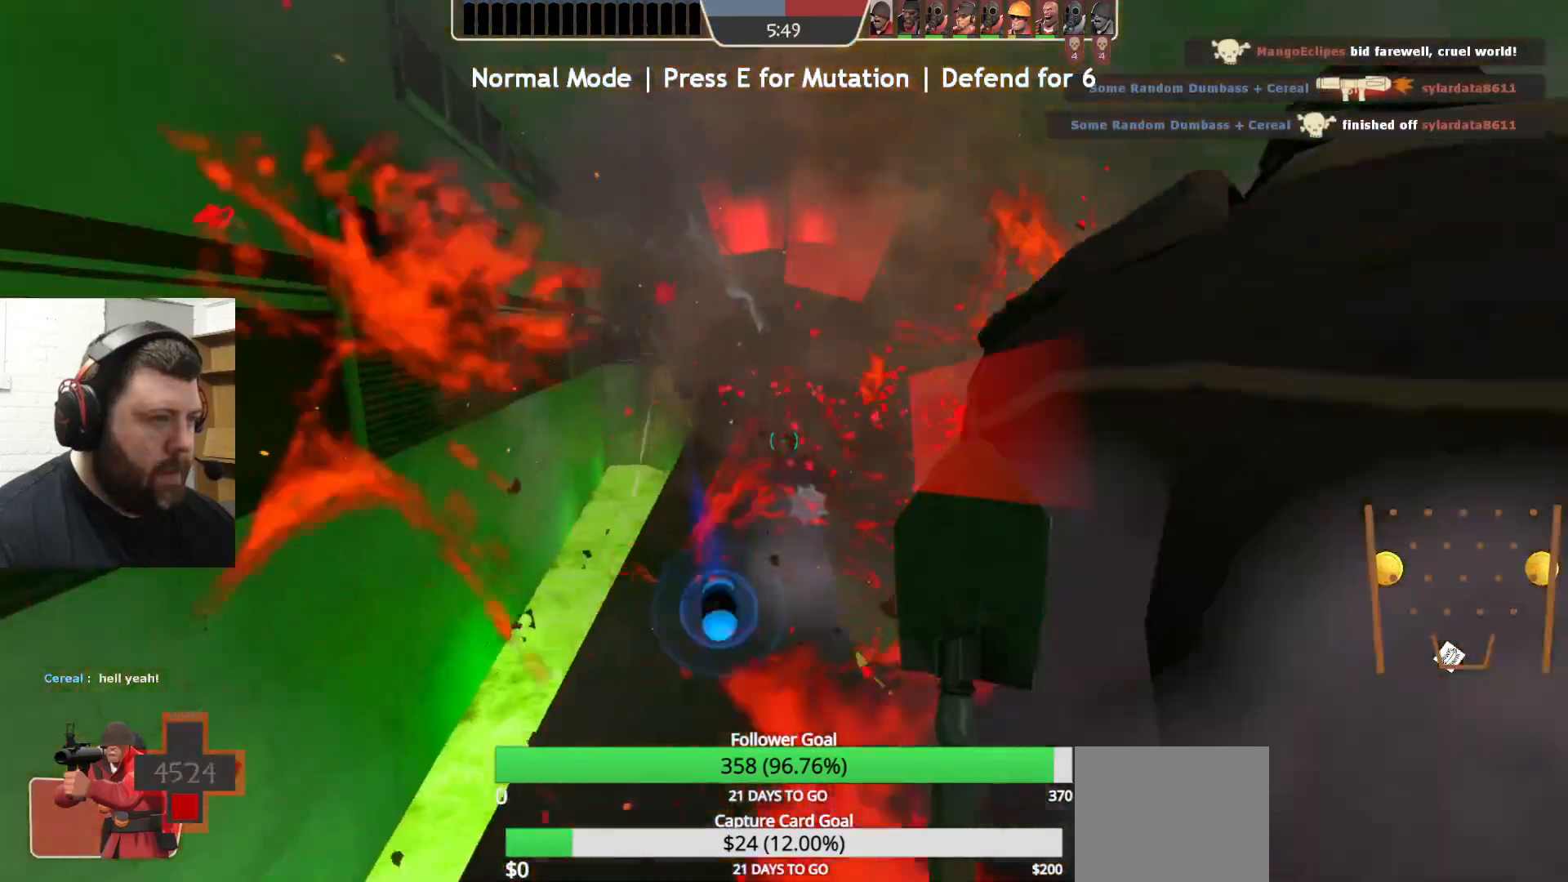
{"buttons": [], "left_stick": "up", "right_stick": "center", "events": []}
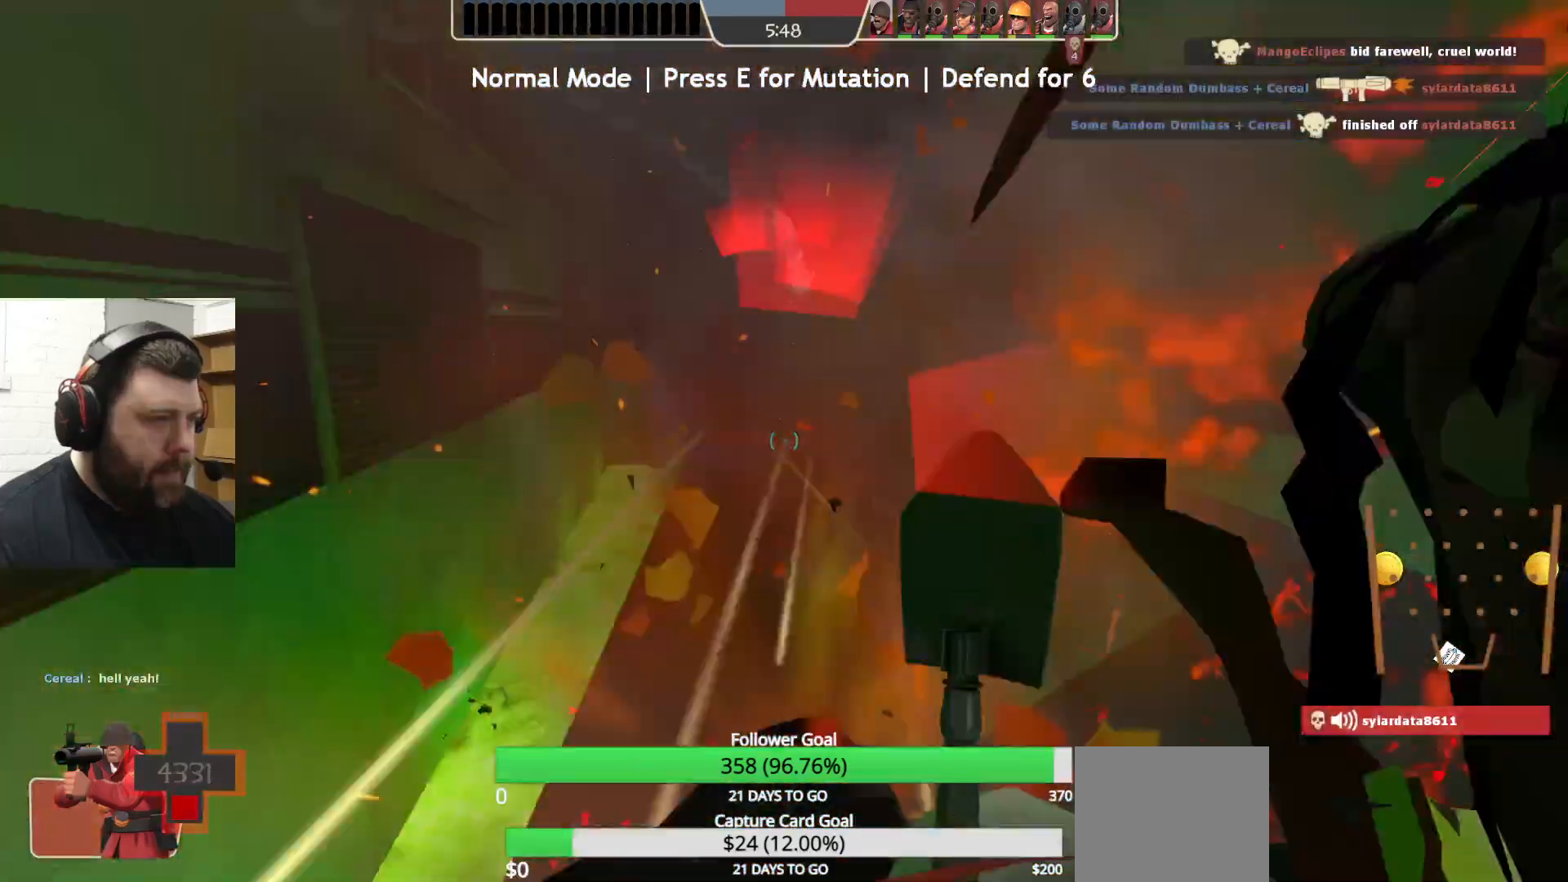
{"buttons": [], "left_stick": "up", "right_stick": "center", "events": []}
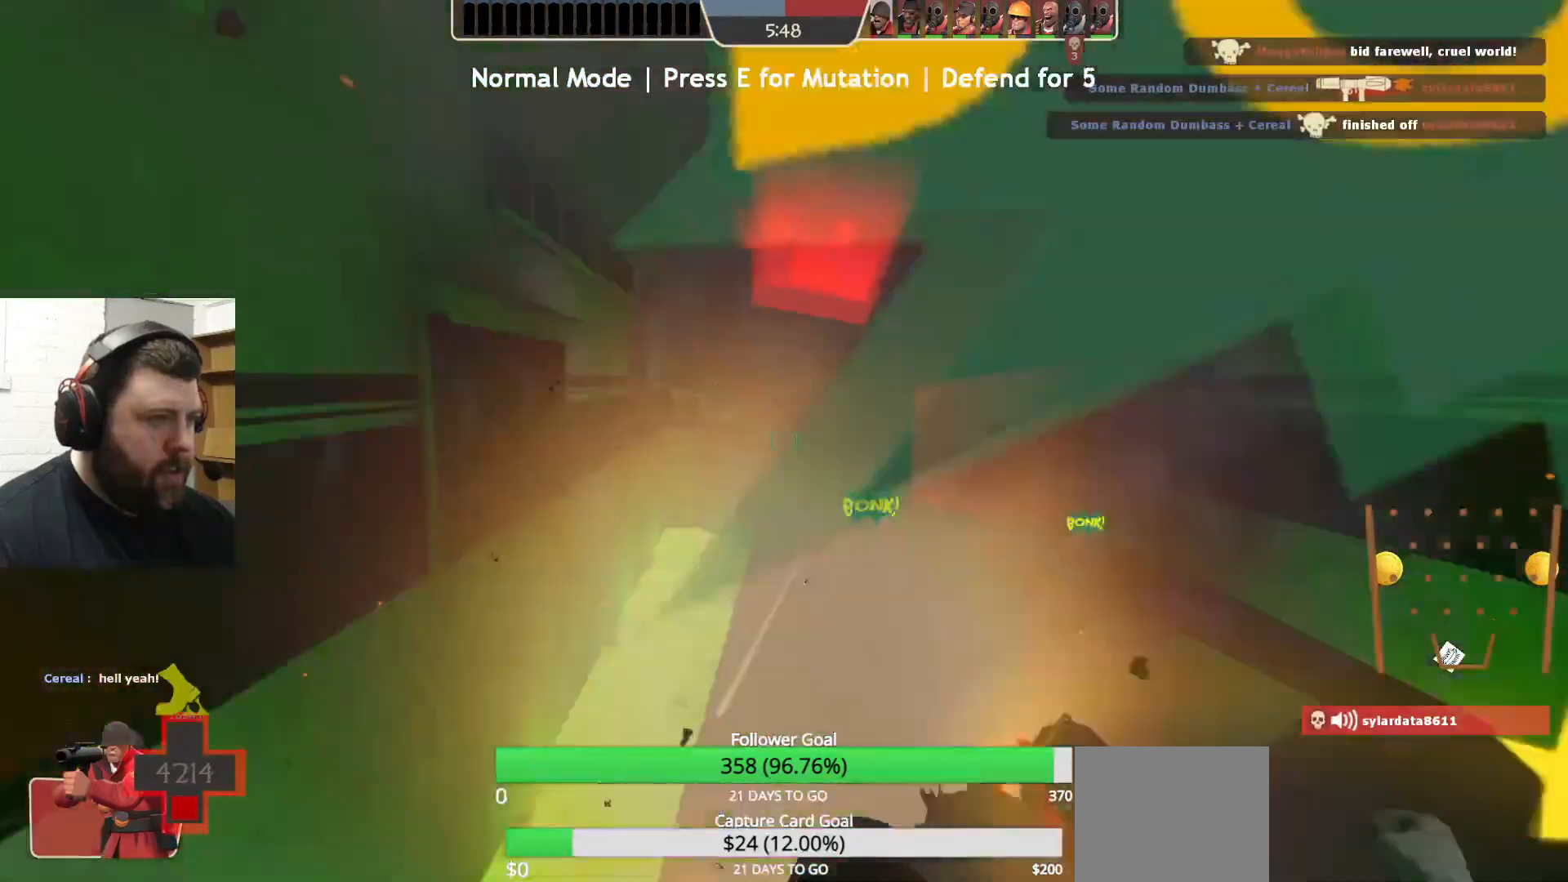
{"buttons": [], "left_stick": "up", "right_stick": "center", "events": []}
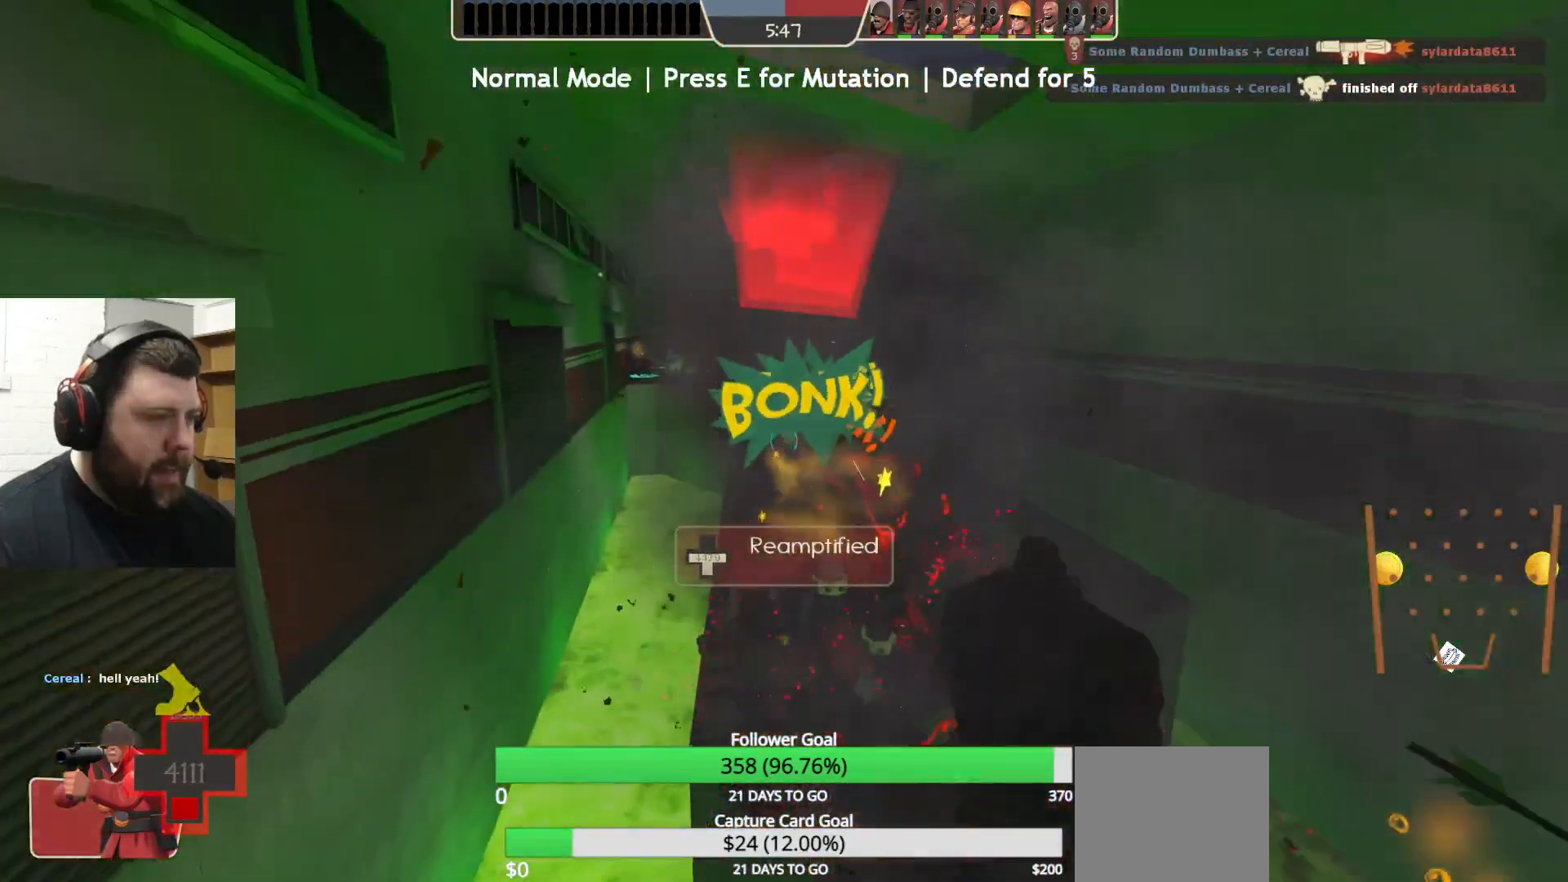
{"buttons": [], "left_stick": "up", "right_stick": "center", "events": []}
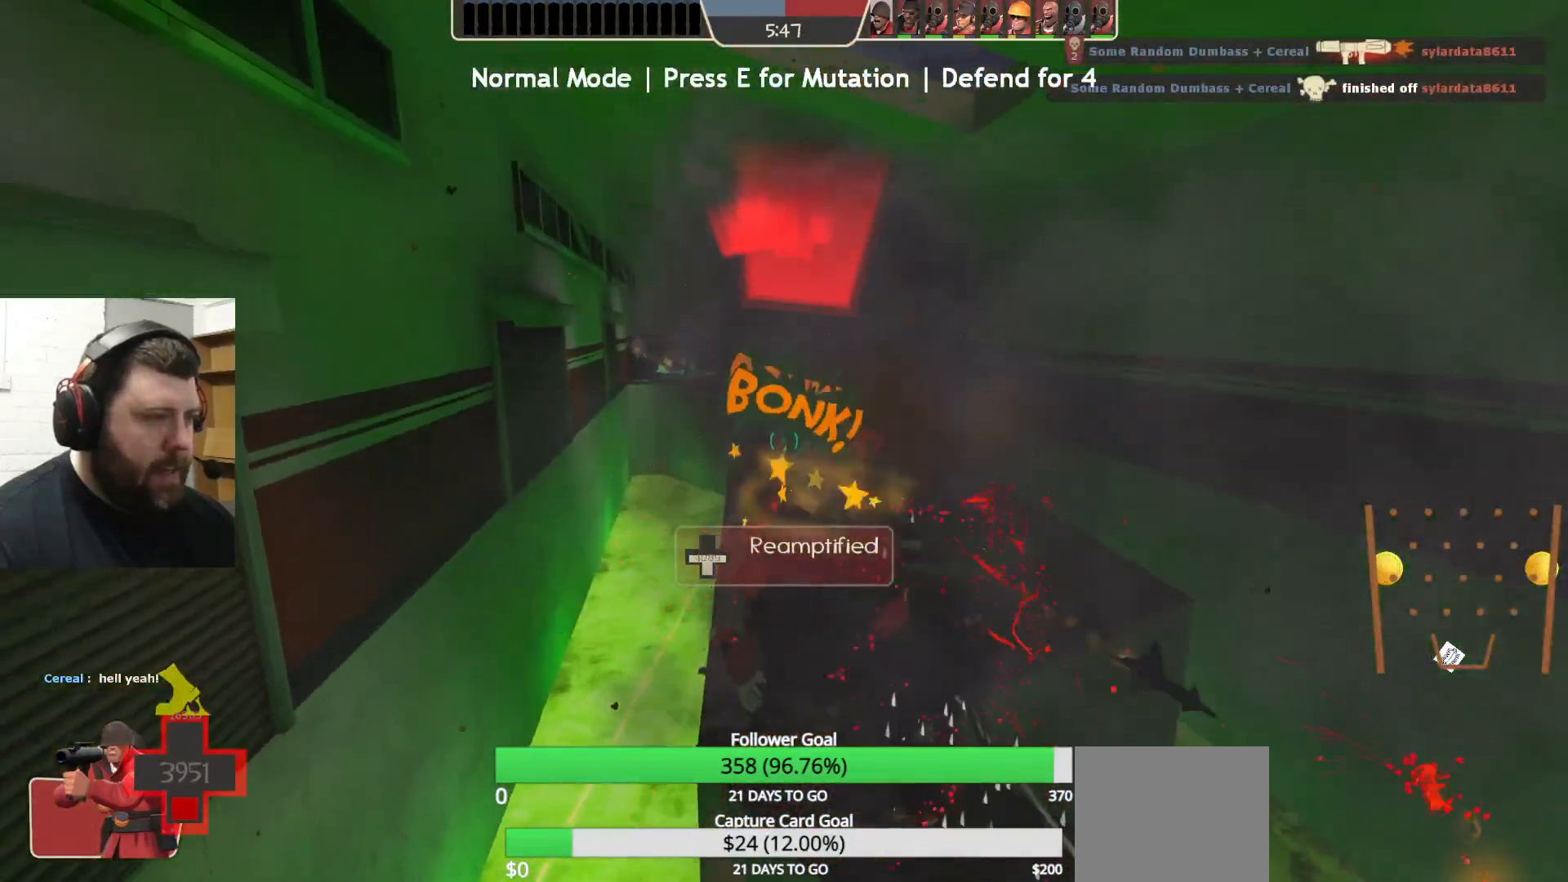
{"buttons": [], "left_stick": "up", "right_stick": "center", "events": []}
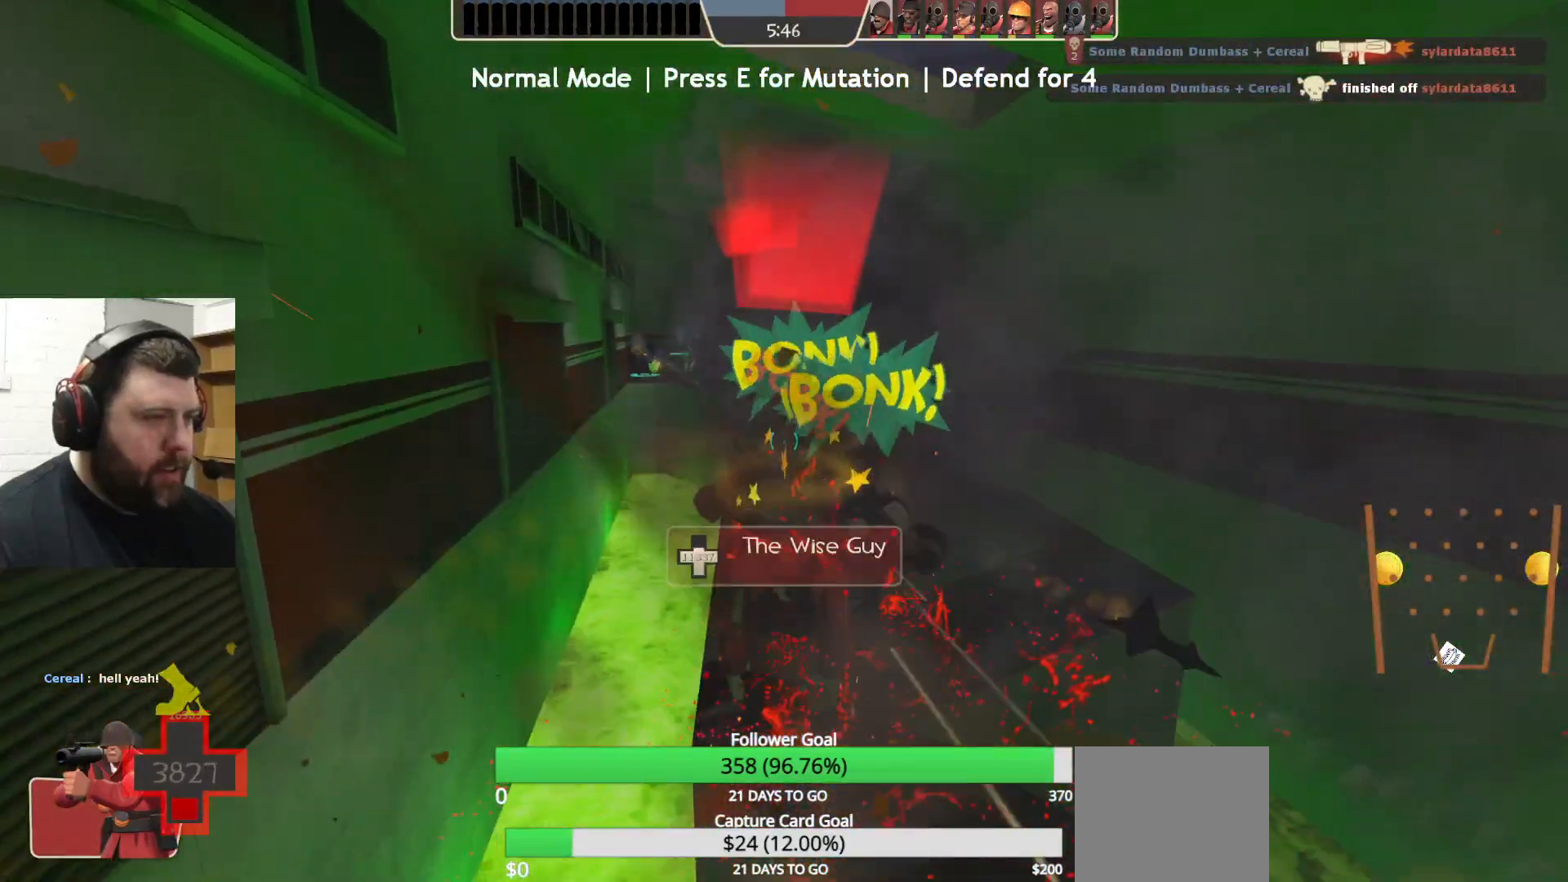
{"buttons": [], "left_stick": "up", "right_stick": "center", "events": []}
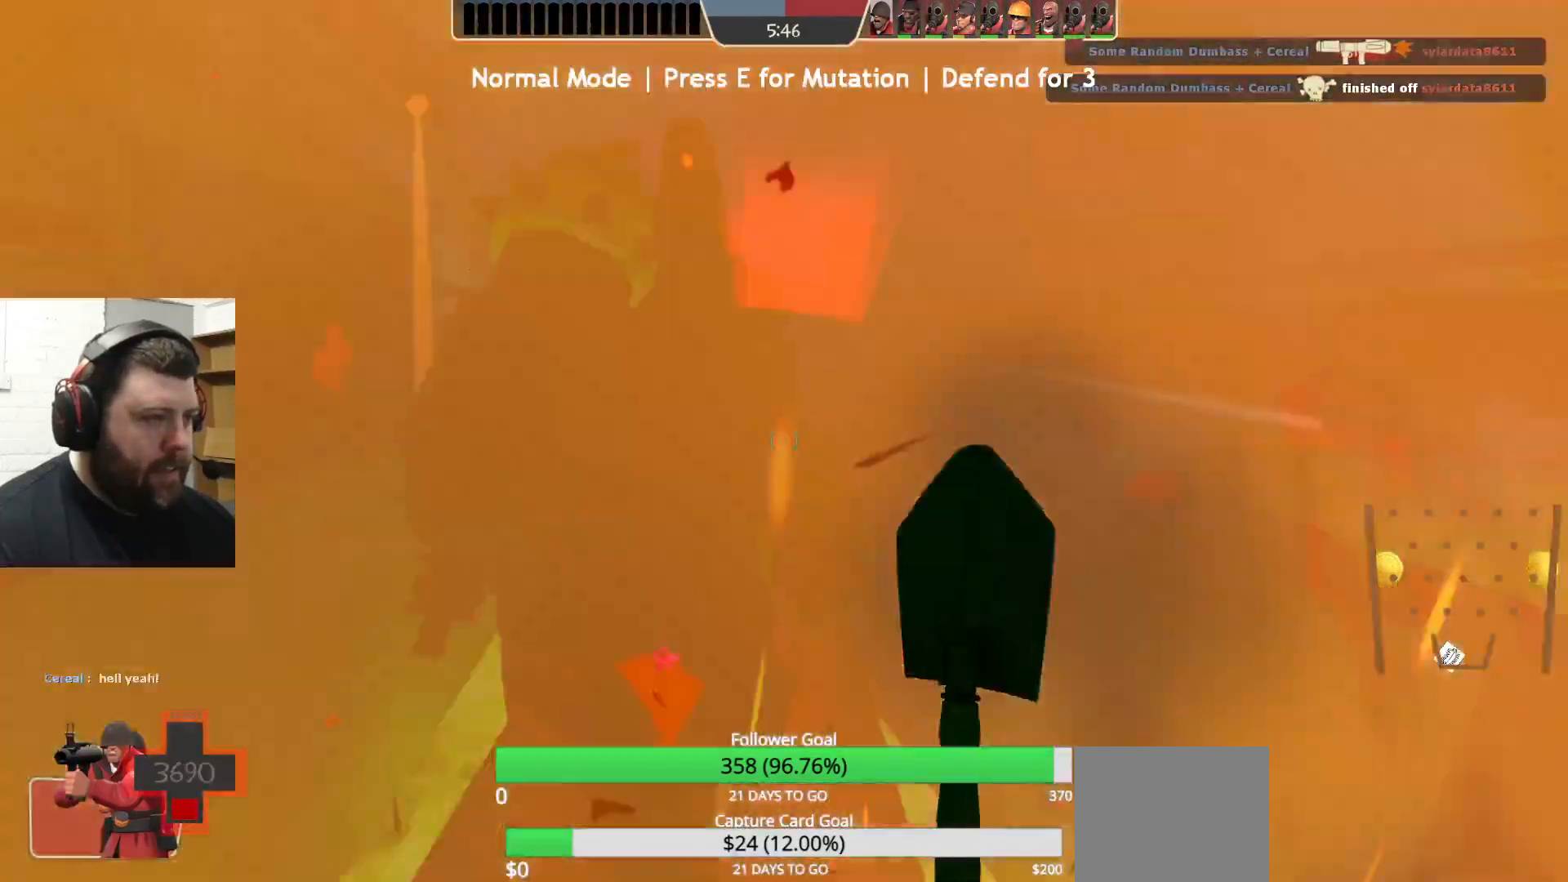
{"buttons": [], "left_stick": "up", "right_stick": "center", "events": []}
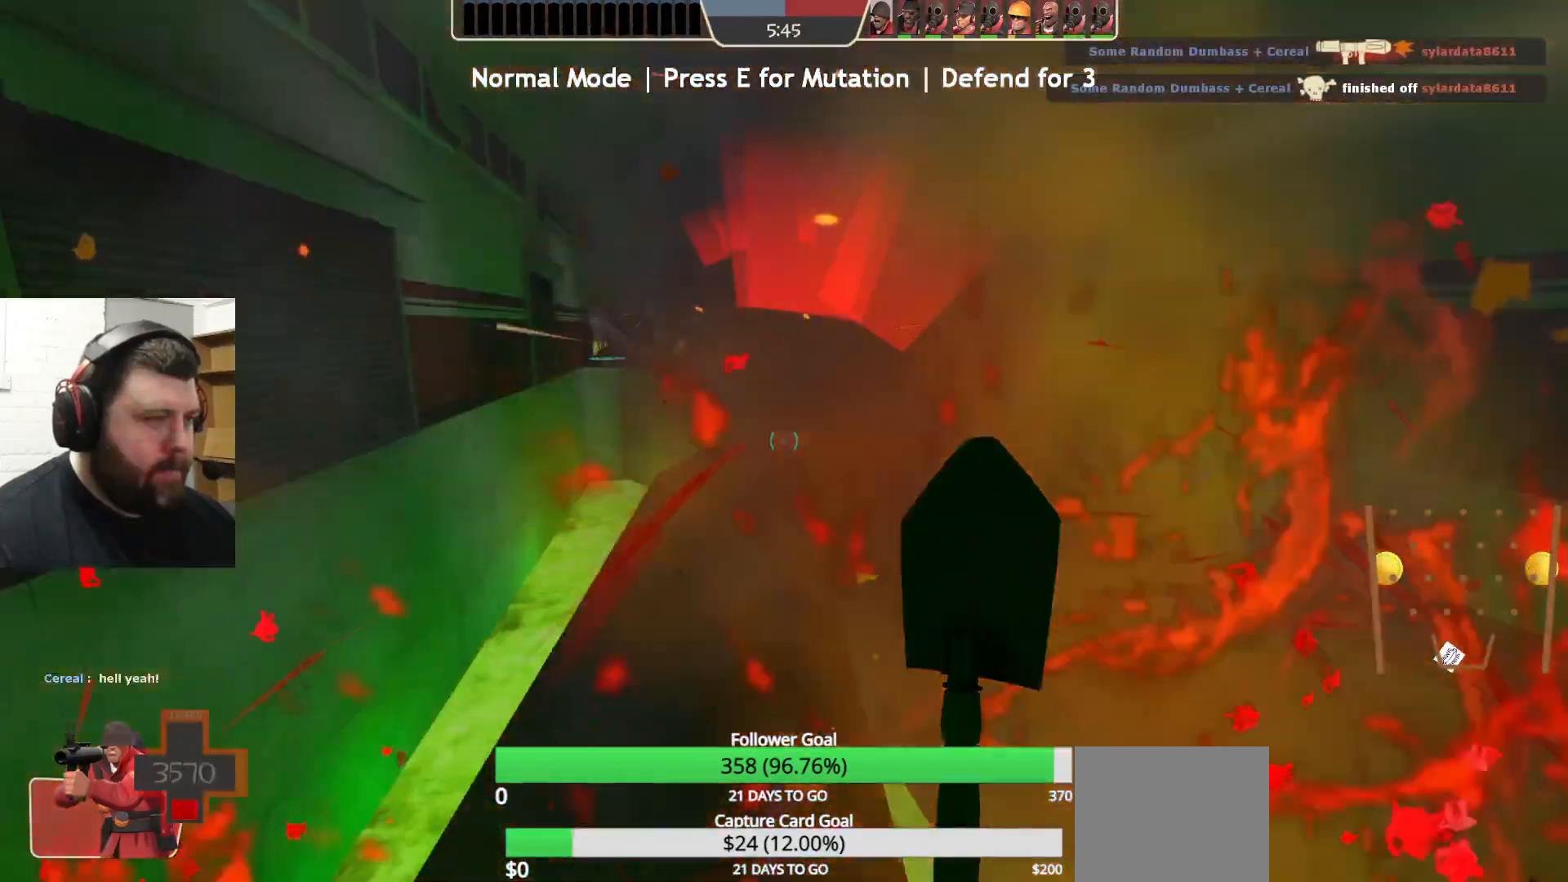
{"buttons": [], "left_stick": "up", "right_stick": "center", "events": []}
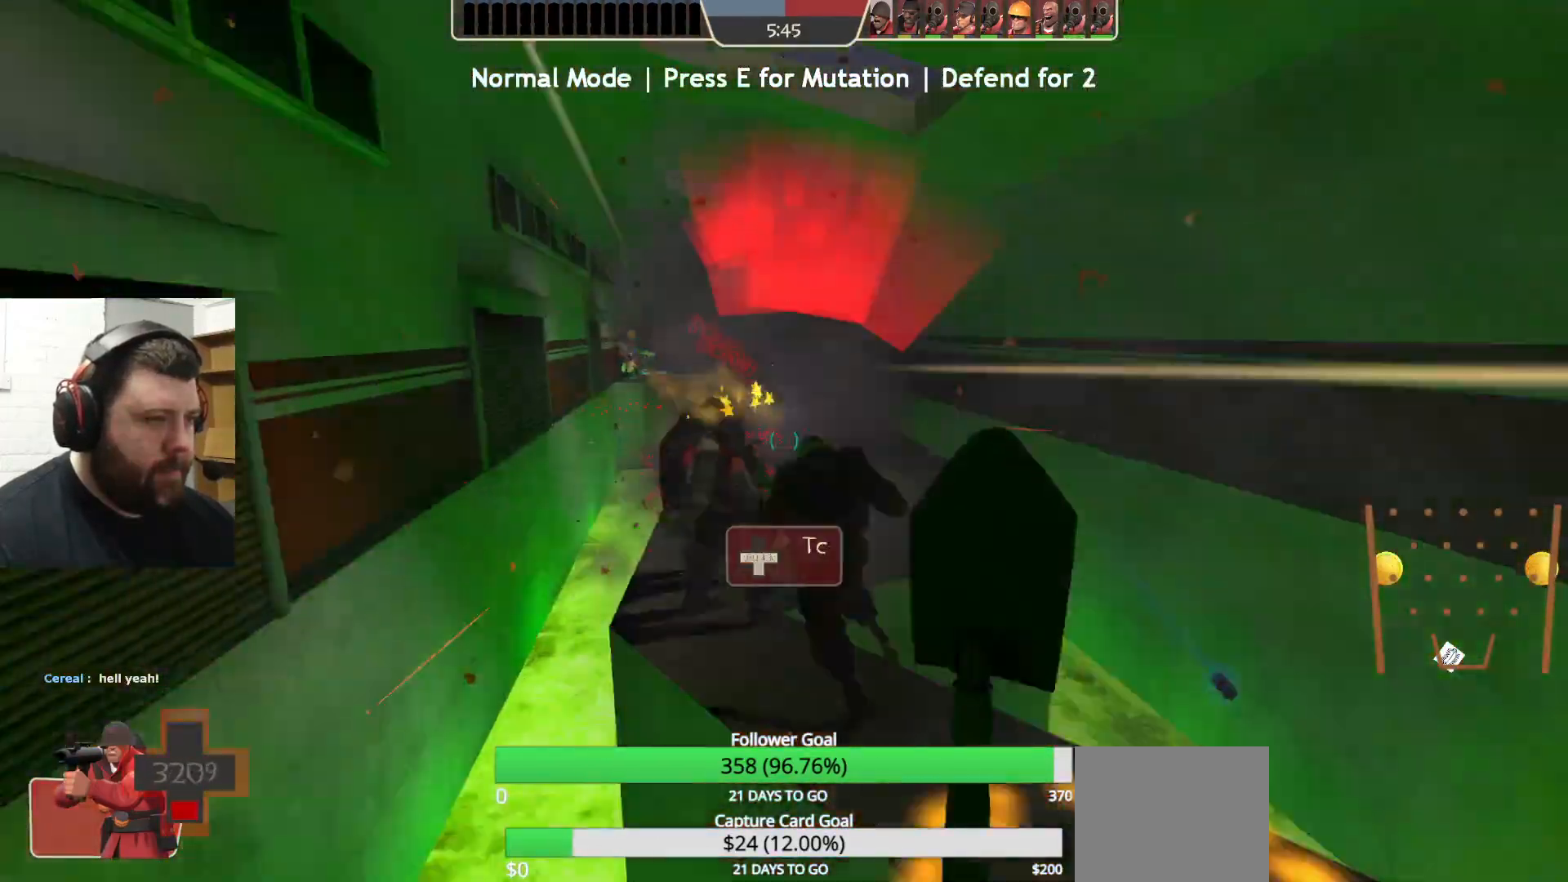
{"buttons": [], "left_stick": "up", "right_stick": "center", "events": []}
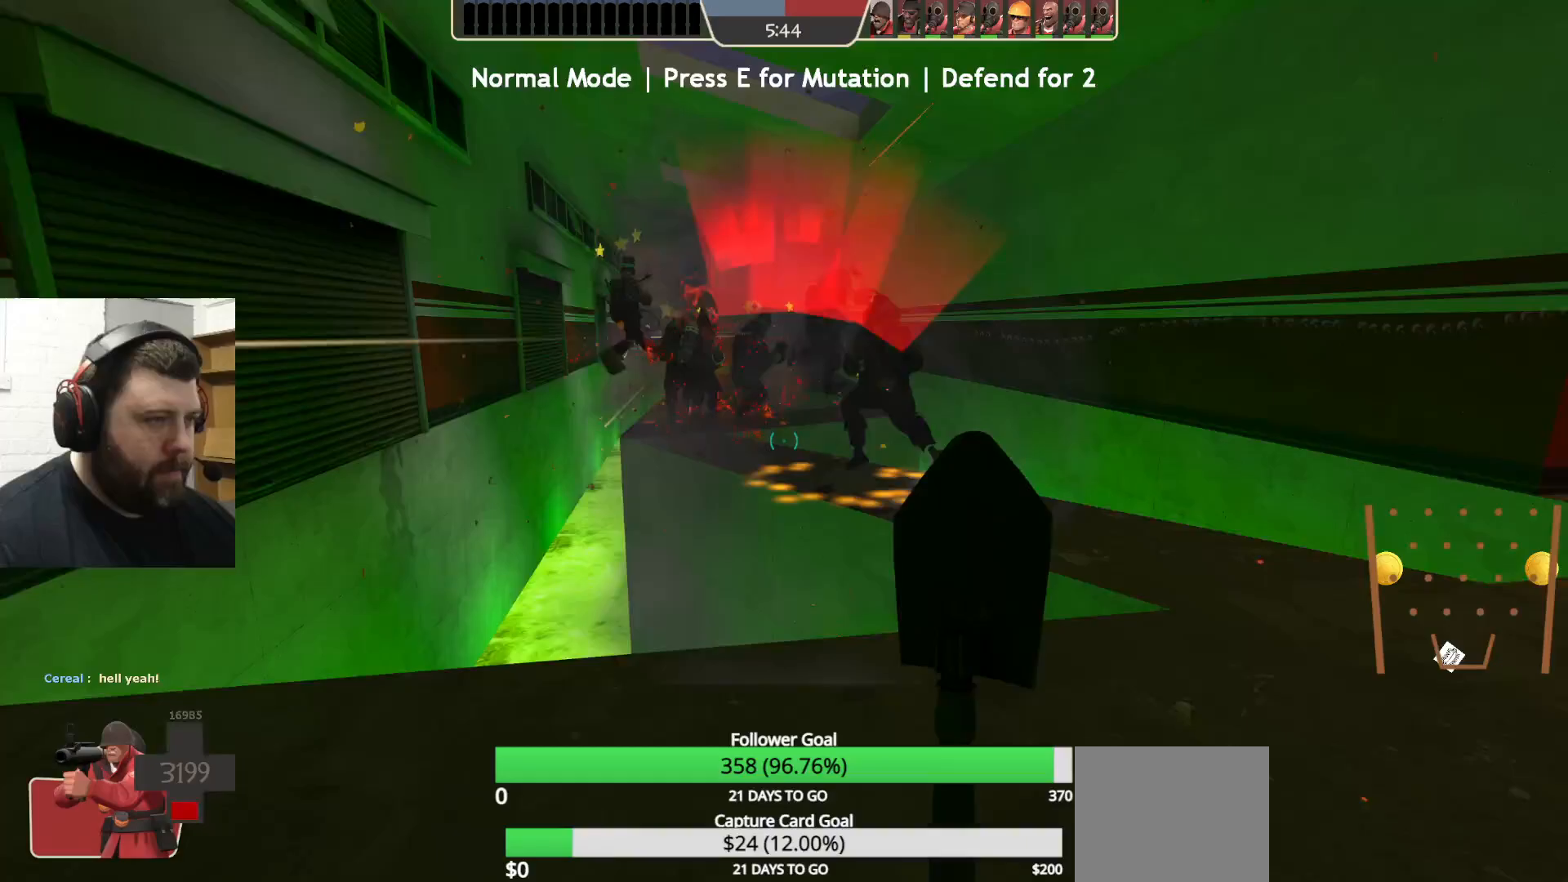
{"buttons": [], "left_stick": "up-right", "right_stick": "center", "events": [[133, "left_stick", "up-right"]]}
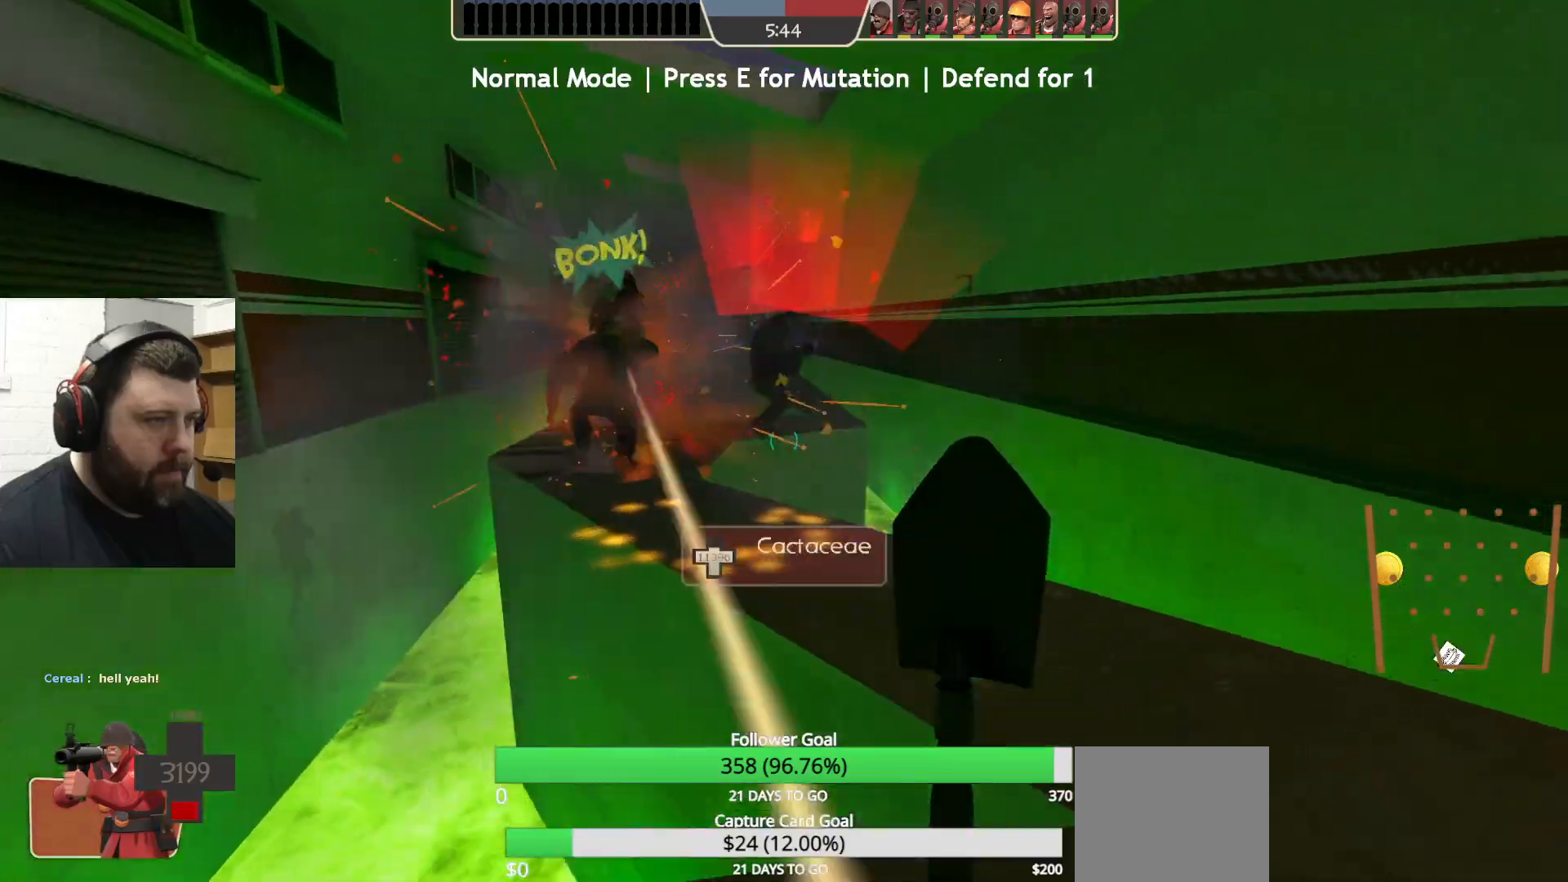
{"buttons": [], "left_stick": "up", "right_stick": "left", "events": [[333, "left_stick", "up"], [350, "right_stick", "left"]]}
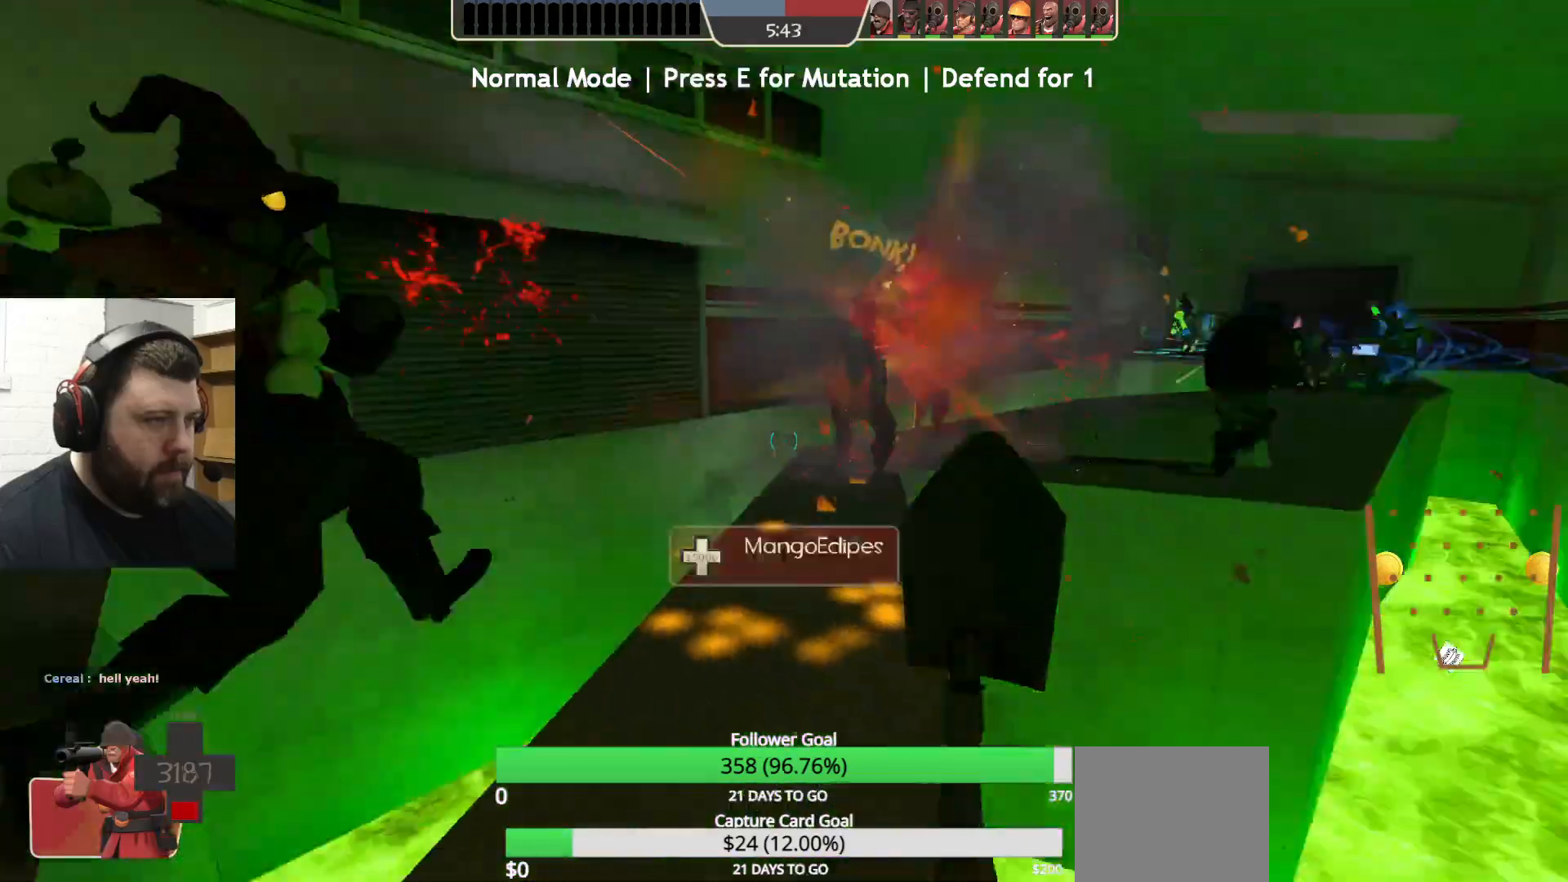
{"buttons": [], "left_stick": "up", "right_stick": "right", "events": [[50, "right_stick", "center"], [350, "right_stick", "right"]]}
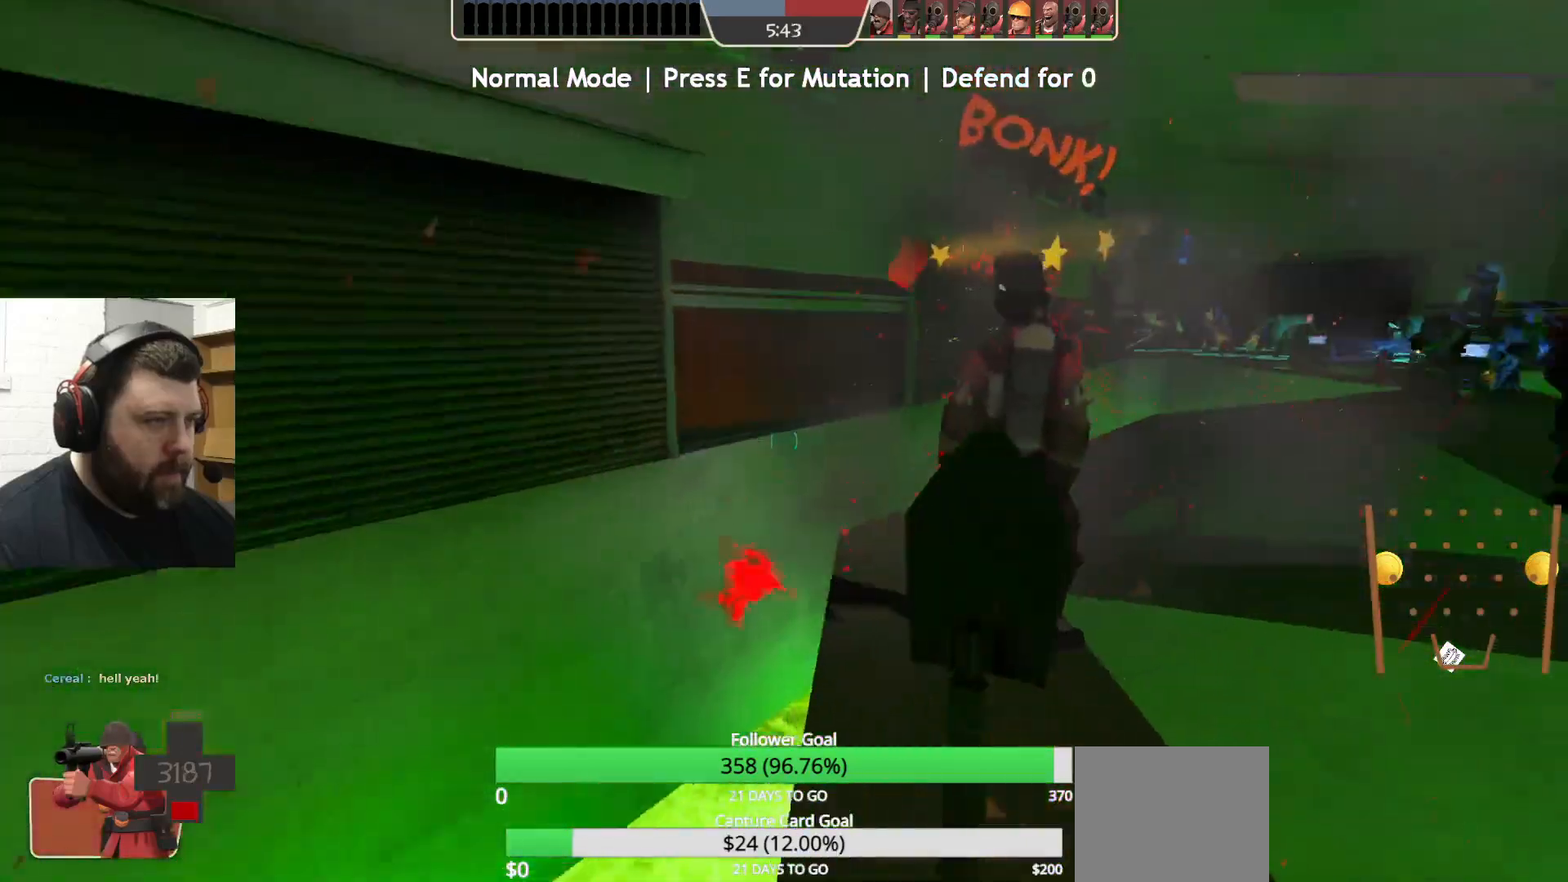
{"buttons": [], "left_stick": "up", "right_stick": "center", "events": [[17, "right_stick", "center"], [200, "right_stick", "right"], [383, "right_stick", "center"]]}
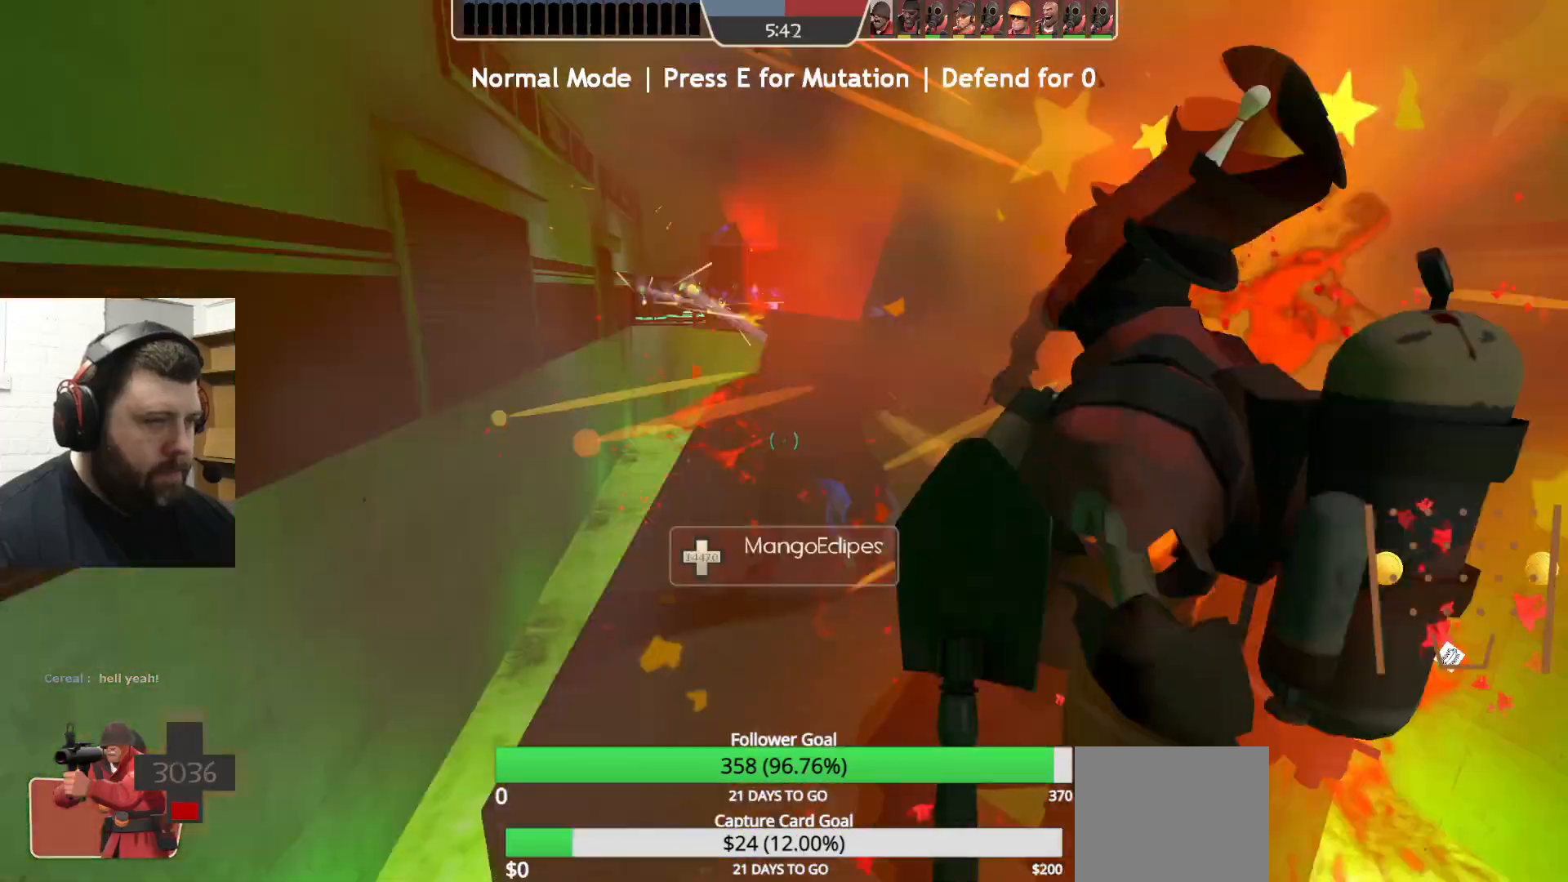
{"buttons": [], "left_stick": "up", "right_stick": "center", "events": [[33, "right_stick", "right"], [167, "right_stick", "center"], [300, "right_stick", "right"], [417, "right_stick", "center"]]}
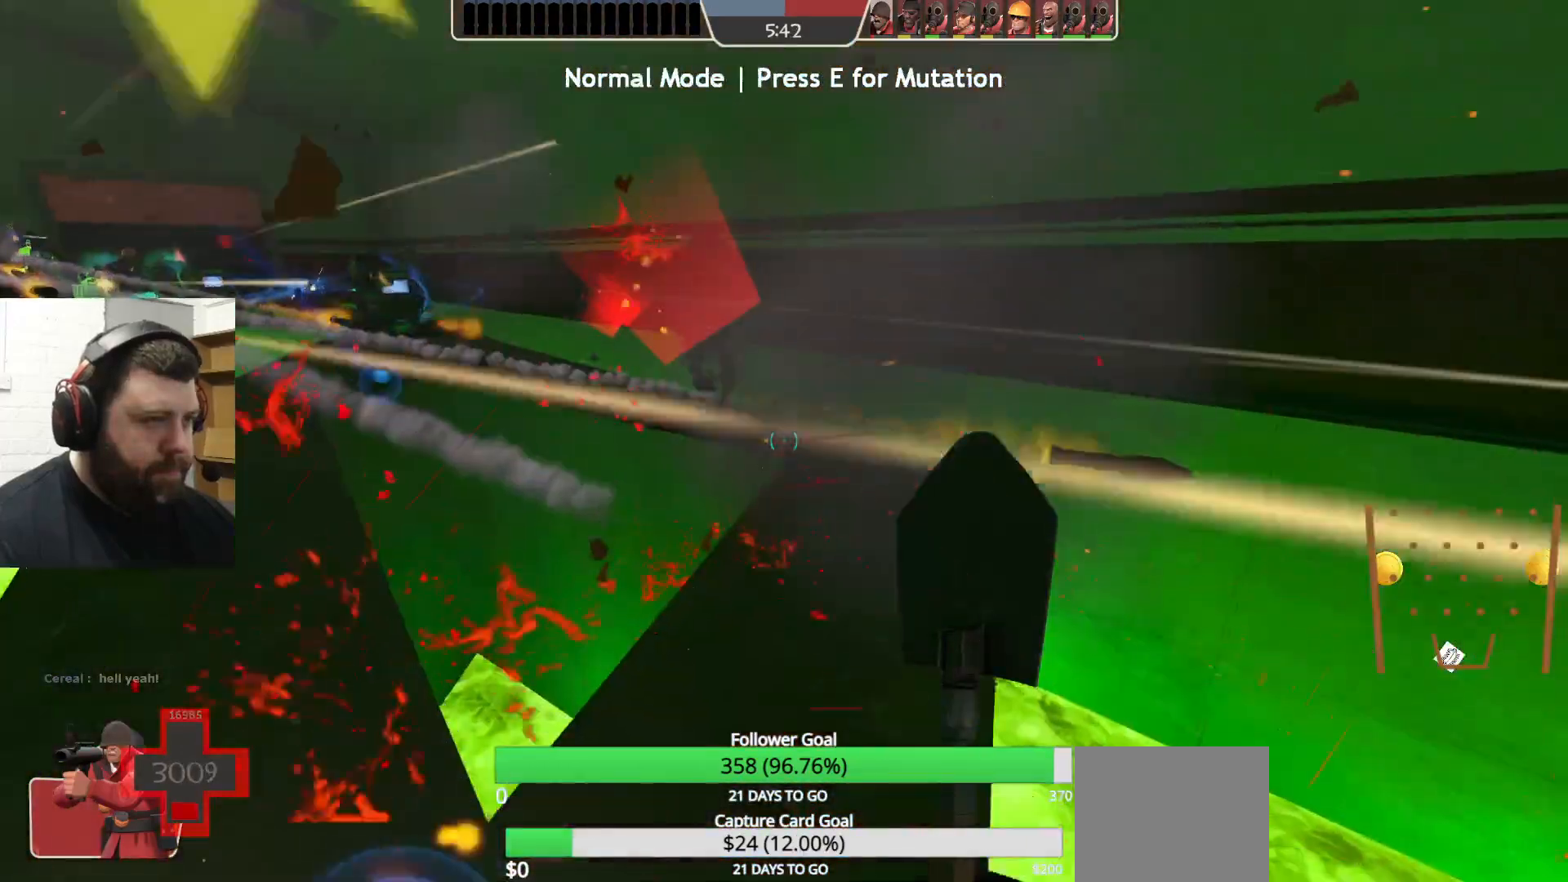
{"buttons": [], "left_stick": "up", "right_stick": "center", "events": []}
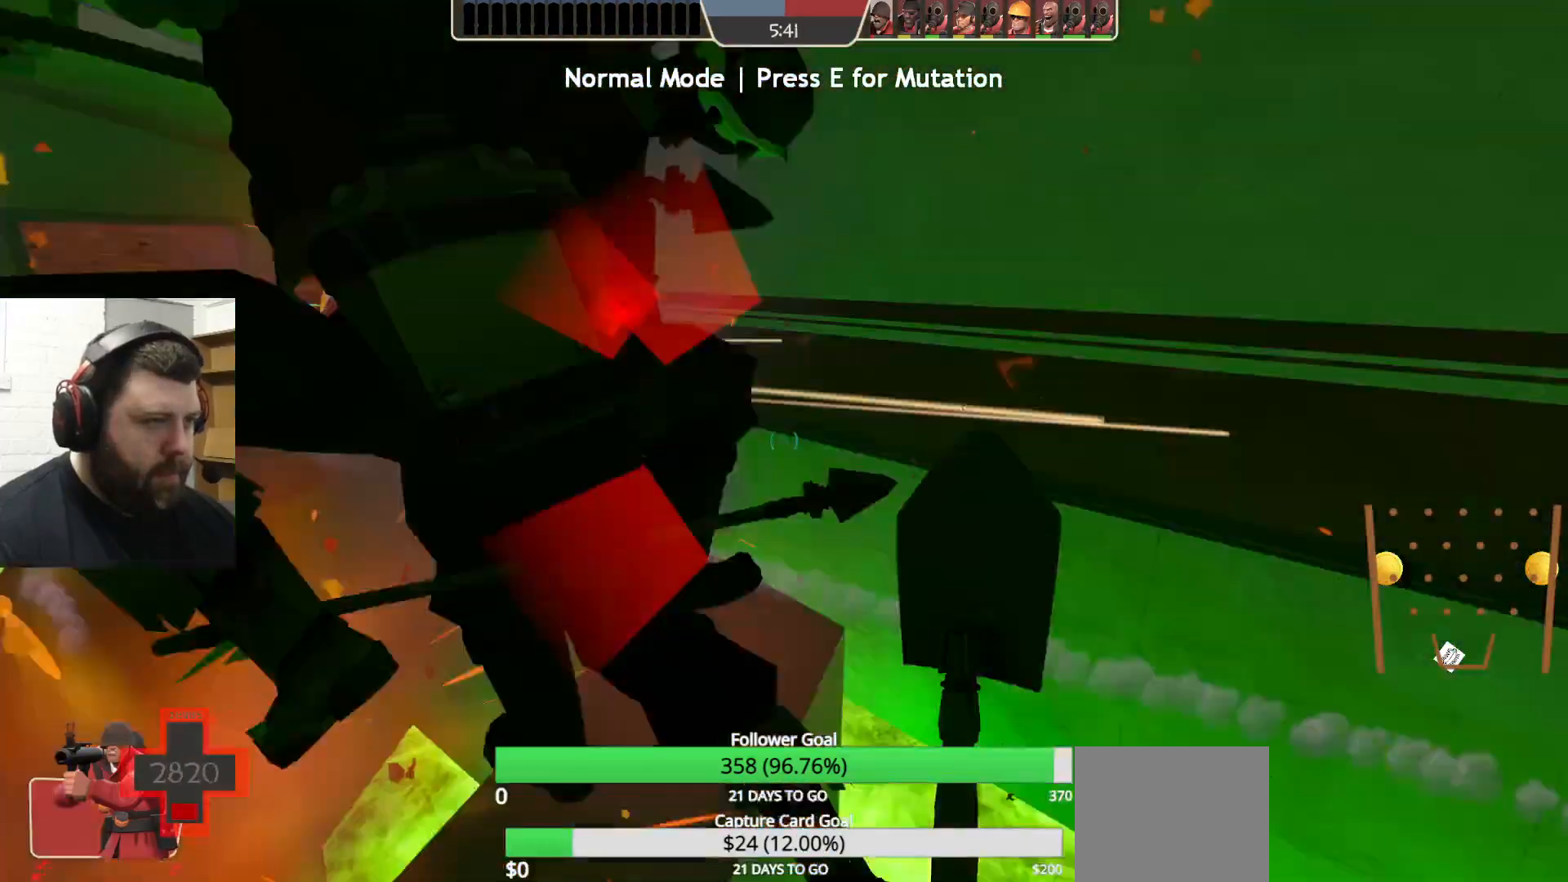
{"buttons": [], "left_stick": "up-left", "right_stick": "center", "events": [[233, "right_stick", "left"], [333, "left_stick", "up-left"], [433, "right_stick", "center"]]}
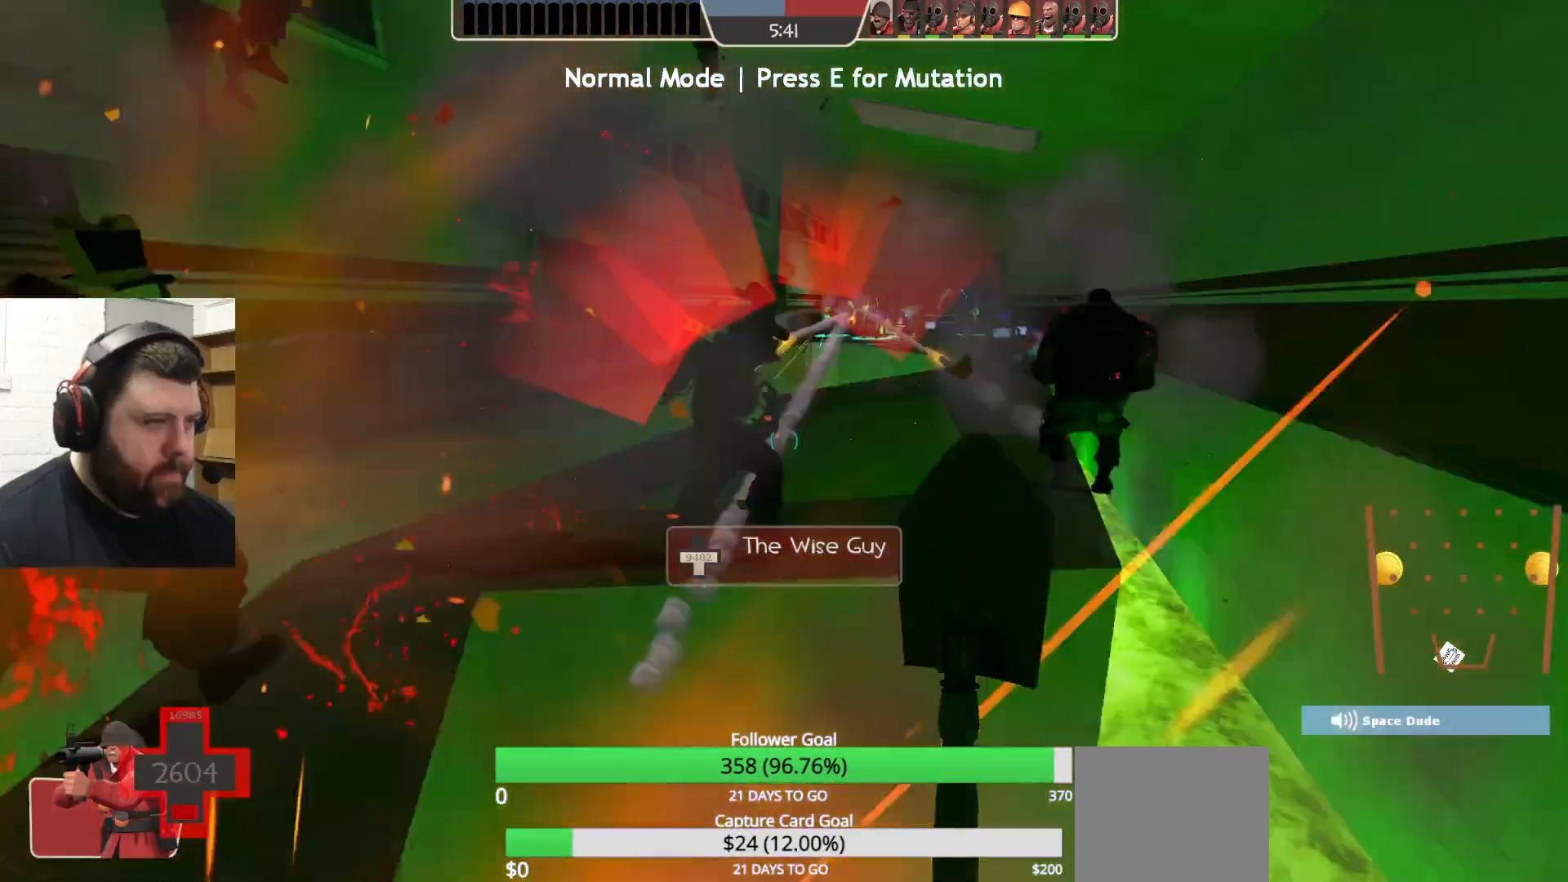
{"buttons": [], "left_stick": "up", "right_stick": "right", "events": [[100, "right_stick", "left"], [317, "right_stick", "center"], [450, "left_stick", "up"], [500, "right_stick", "right"]]}